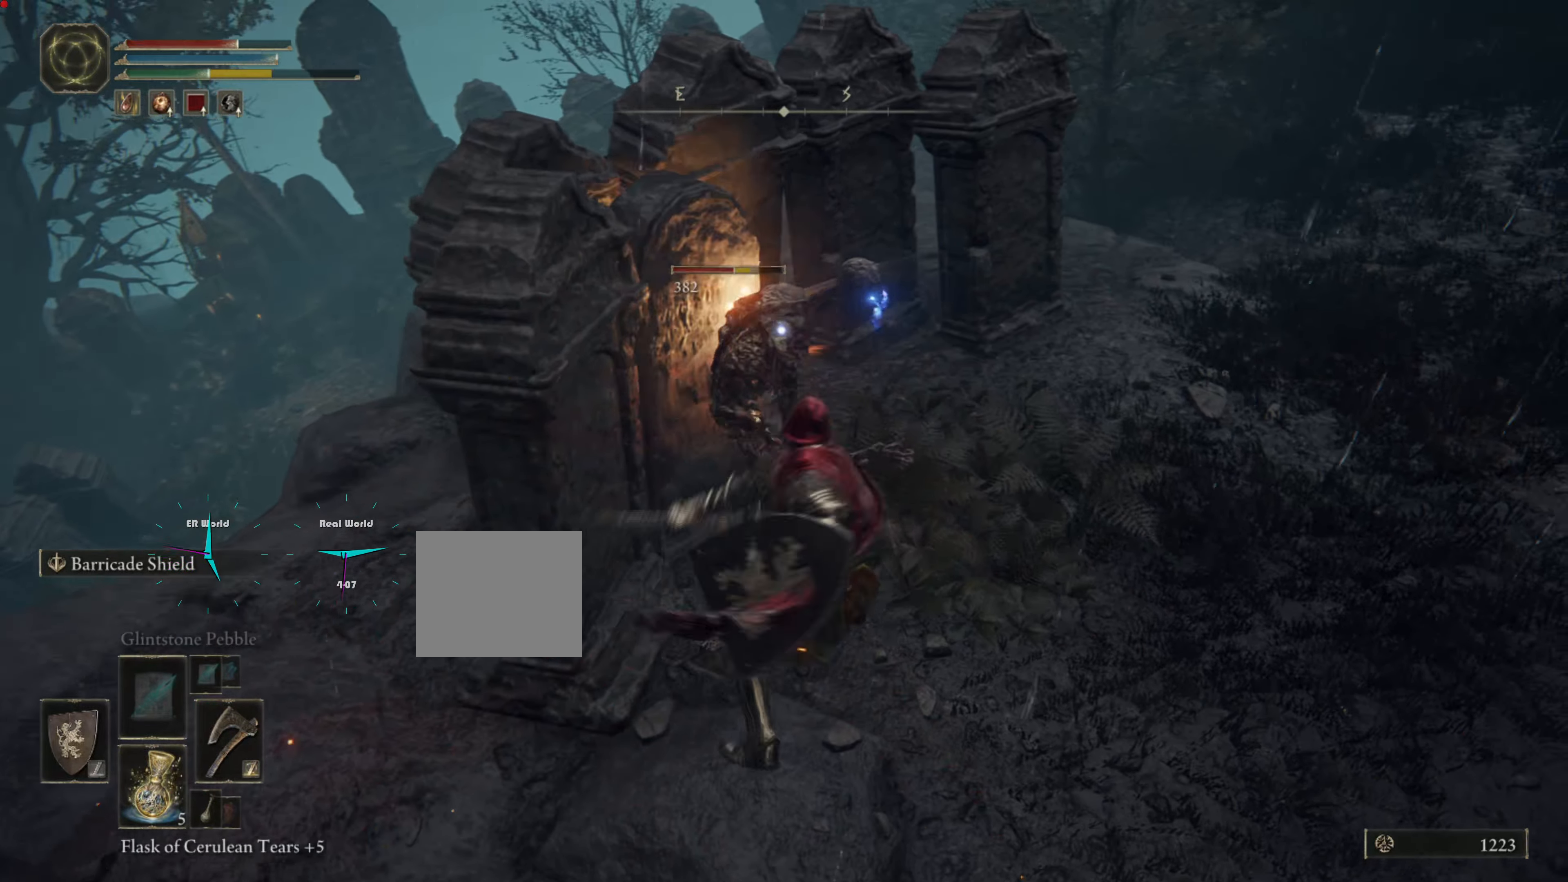
Gameplay with a controller (PlayStation layout); each line is a JSON object with the inputs held at the frame after it. "events" lists button and stick changes between this image and that frame as [ms after this image, input, new state], when the widget could be followed in between.
{"buttons": ["L1", "R1"], "left_stick": "up-right", "right_stick": "center", "events": [[50, "R1", "up"], [116, "R1", "down"], [216, "R1", "up"], [300, "R1", "down"], [400, "R1", "up"], [483, "R1", "down"]]}
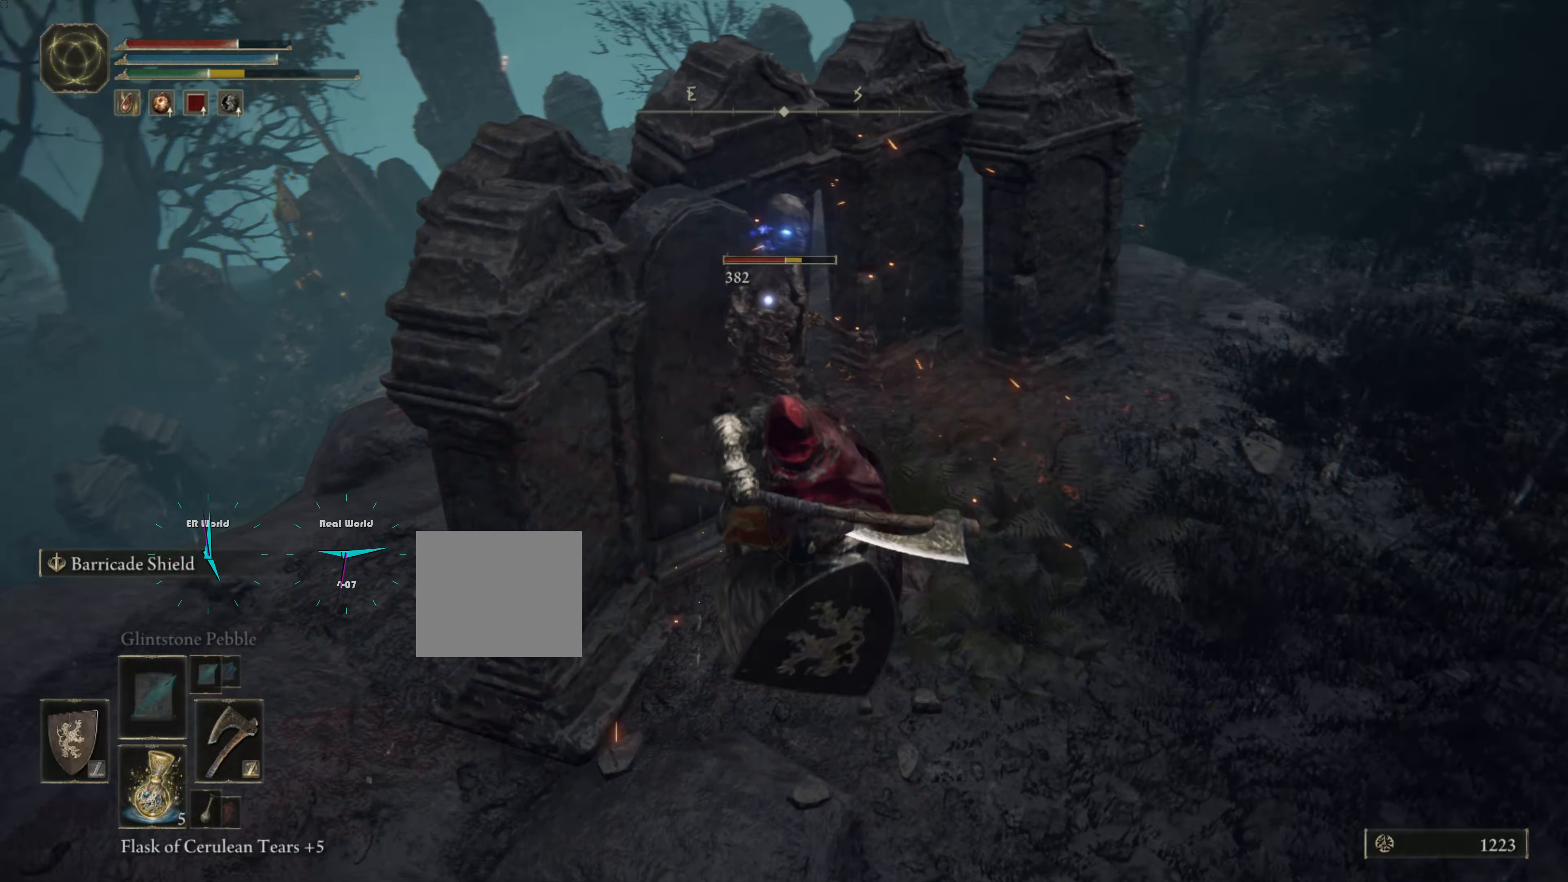
{"buttons": ["L1", "R1"], "left_stick": "up-right", "right_stick": "center", "events": [[83, "R1", "up"], [133, "R1", "down"], [250, "R1", "up"], [316, "R1", "down"], [466, "R1", "up"], [483, "R1", "down"]]}
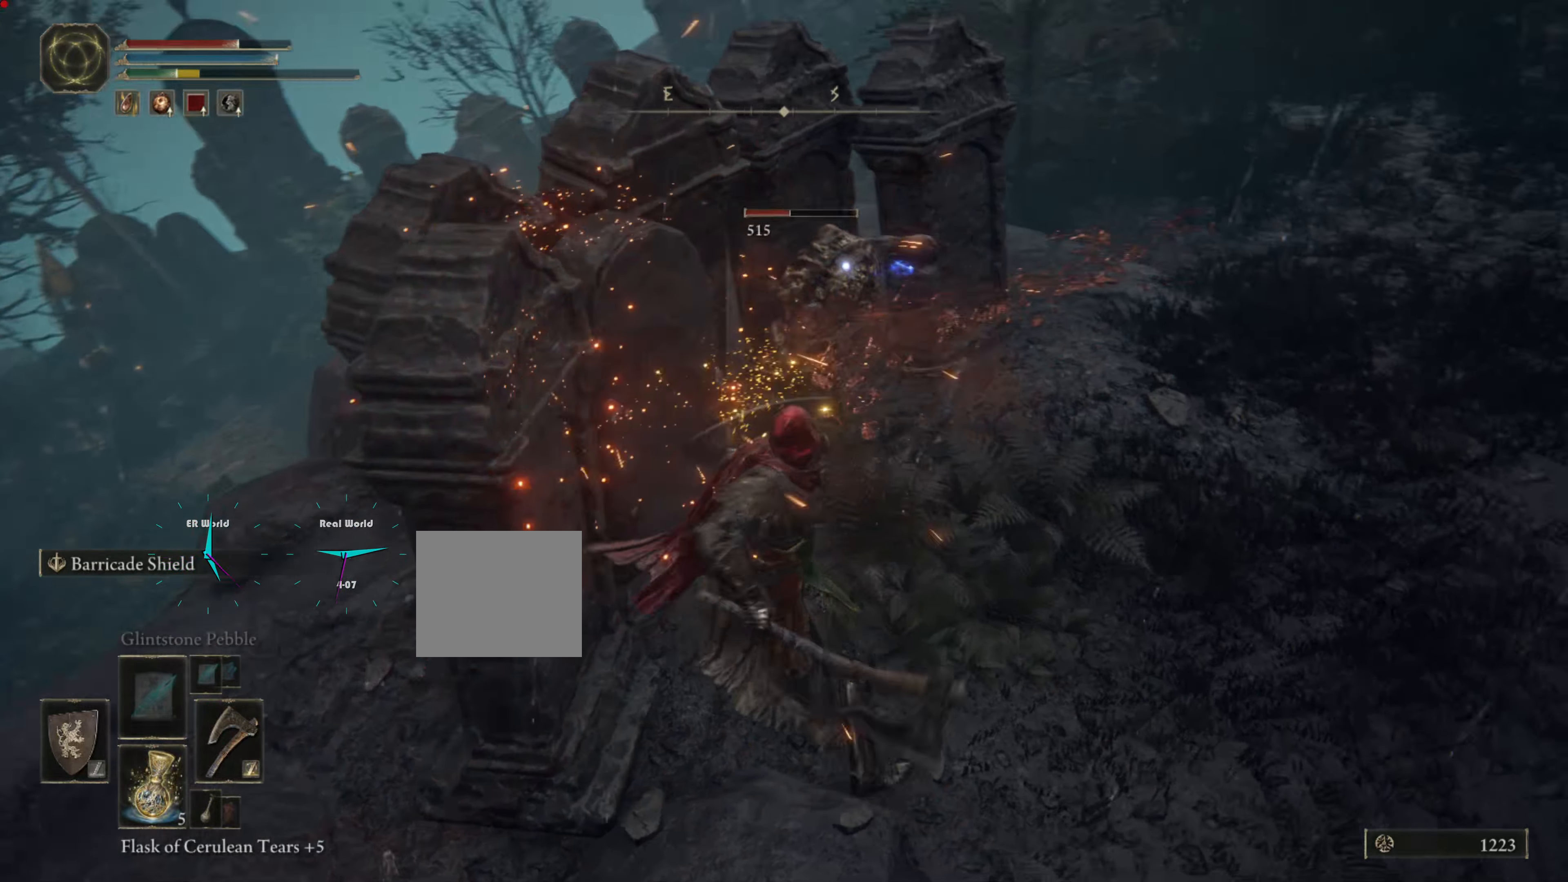
{"buttons": ["L1"], "left_stick": "up-right", "right_stick": "center", "events": [[133, "R1", "up"], [183, "R1", "down"], [316, "R1", "up"], [366, "R1", "down"], [466, "R1", "up"]]}
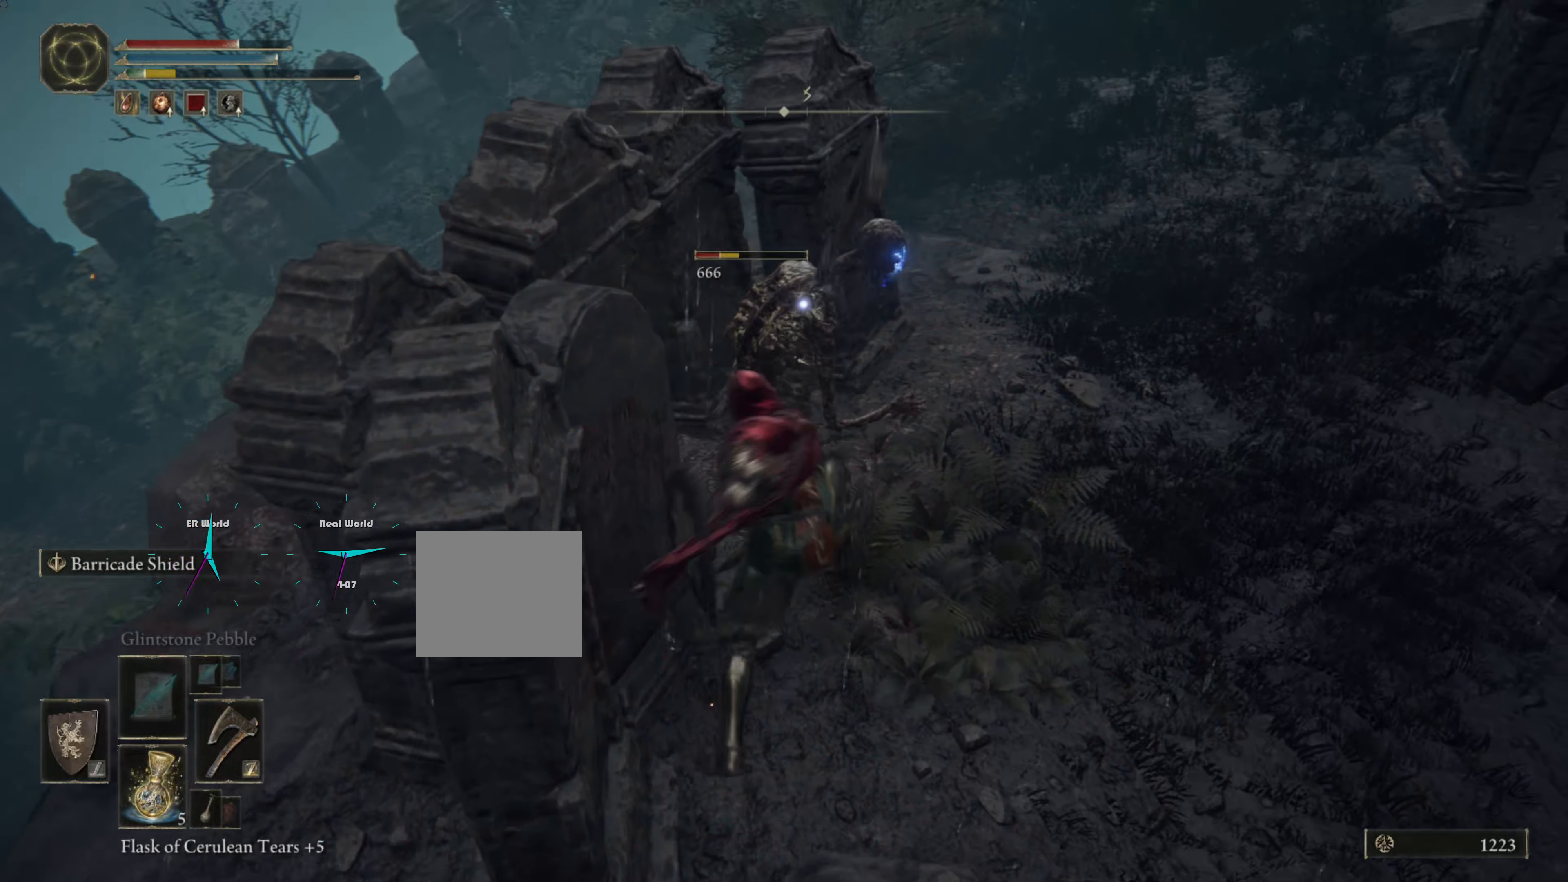
{"buttons": ["L1", "R1"], "left_stick": "up-right", "right_stick": "center", "events": [[33, "R1", "down"], [216, "R1", "up"], [250, "R1", "down"], [350, "R1", "up"], [433, "R1", "down"]]}
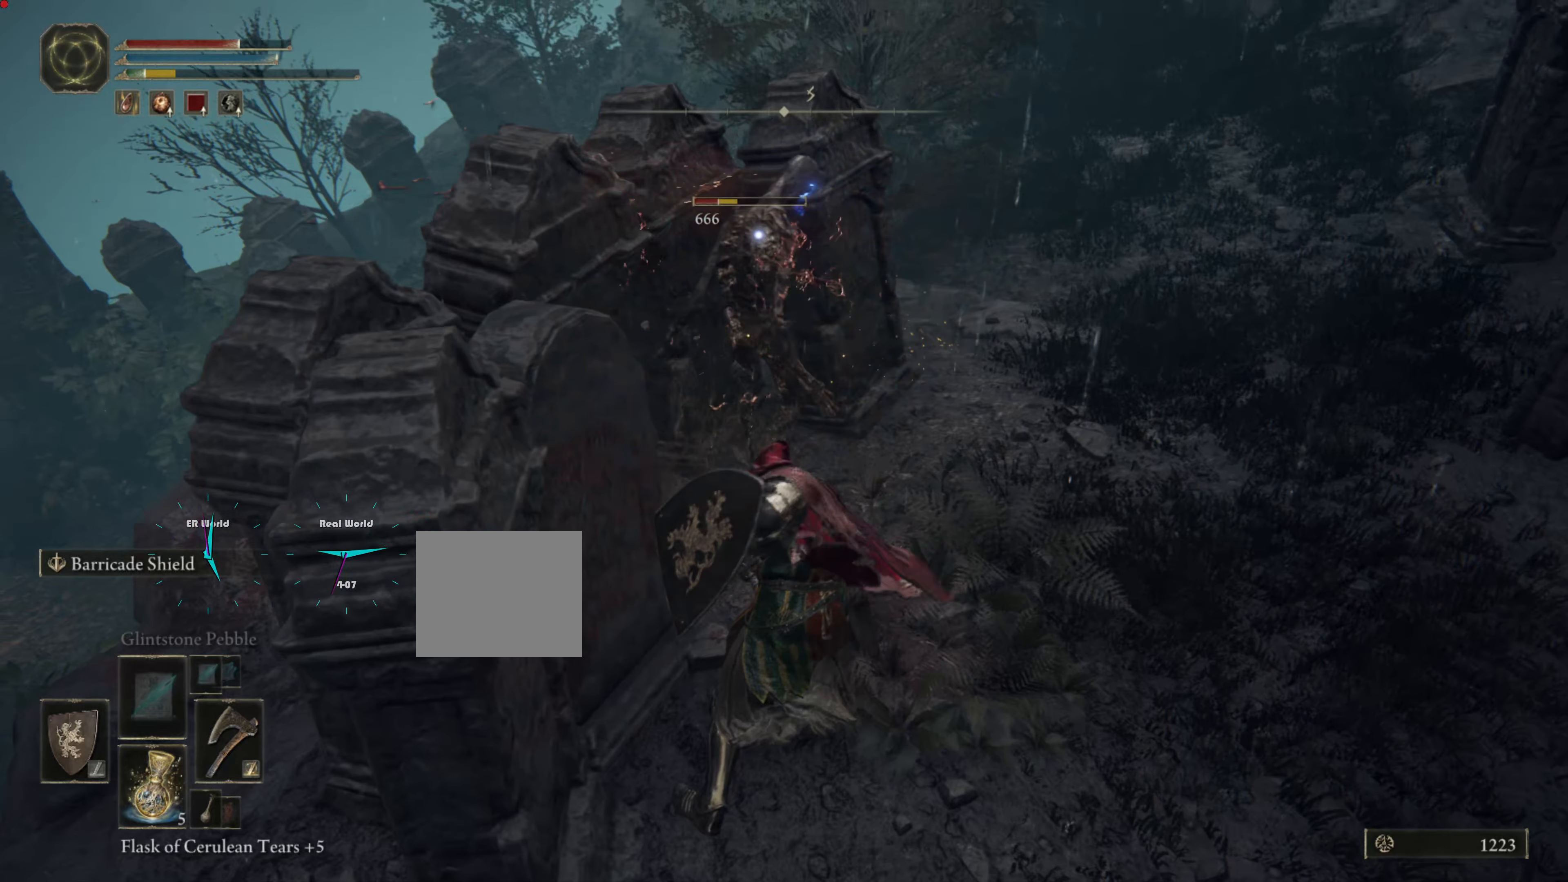
{"buttons": ["L1", "R1"], "left_stick": "up-right", "right_stick": "center", "events": [[16, "R1", "up"], [133, "R1", "down"], [233, "R1", "up"], [300, "R1", "down"], [417, "R1", "up"], [500, "R1", "down"]]}
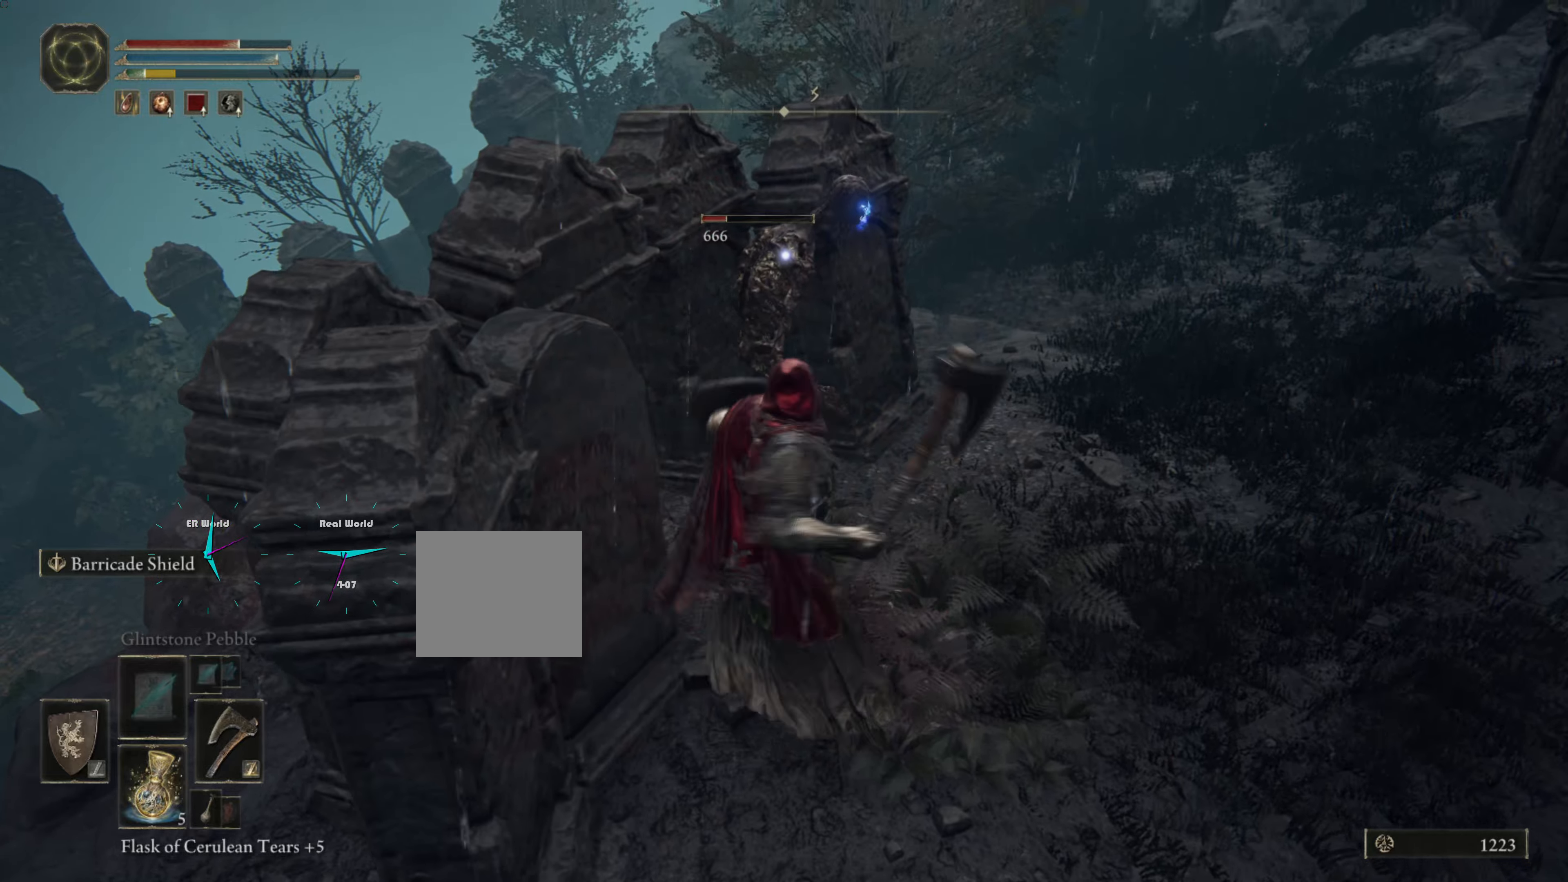
{"buttons": ["L1"], "left_stick": "up", "right_stick": "center", "events": [[67, "left_stick", "up"], [117, "R1", "up"], [183, "R1", "down"], [300, "R1", "up"], [350, "R1", "down"], [450, "R1", "up"]]}
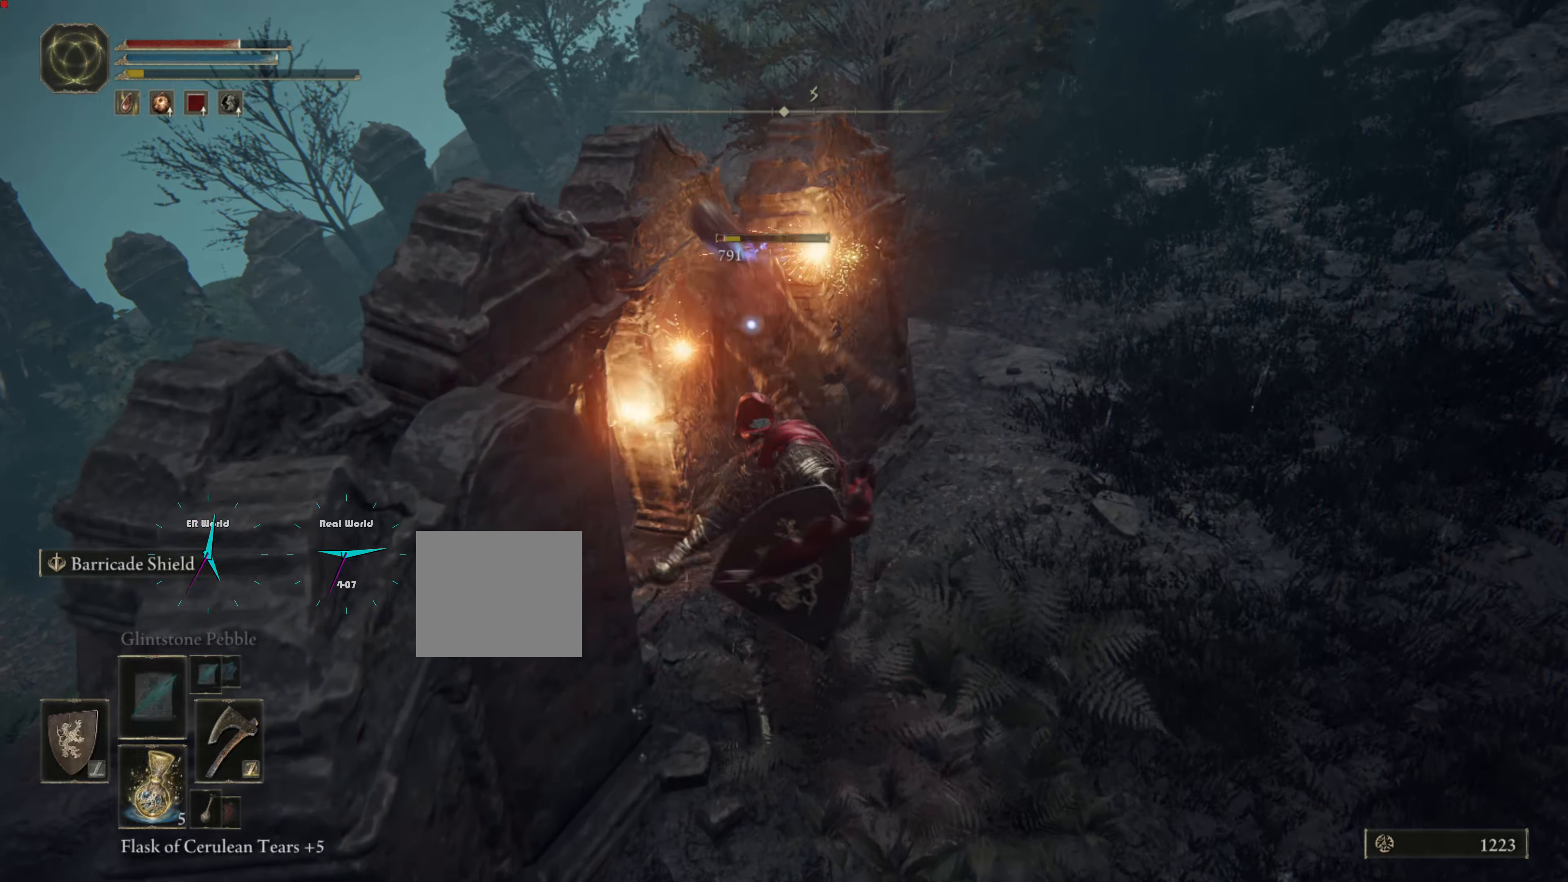
{"buttons": ["L1", "R1"], "left_stick": "up", "right_stick": "center", "events": [[50, "R1", "down"], [133, "R1", "up"], [233, "R1", "down"], [300, "R1", "up"], [483, "R1", "down"]]}
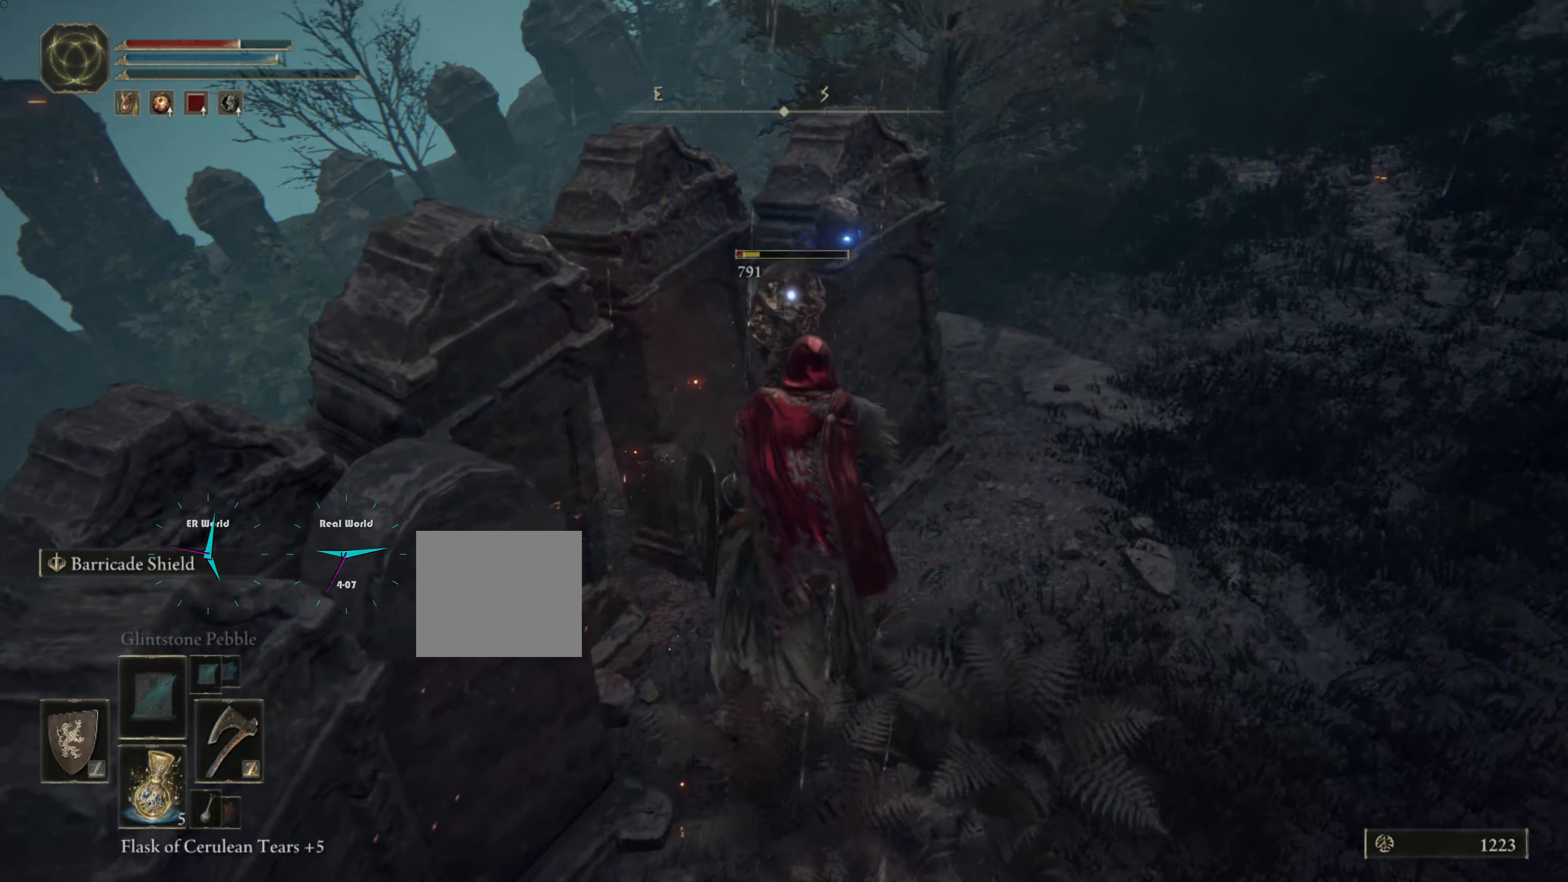
{"buttons": ["L1"], "left_stick": "center", "right_stick": "center", "events": [[100, "R1", "up"], [167, "R1", "down"], [250, "R1", "up"], [500, "left_stick", "center"]]}
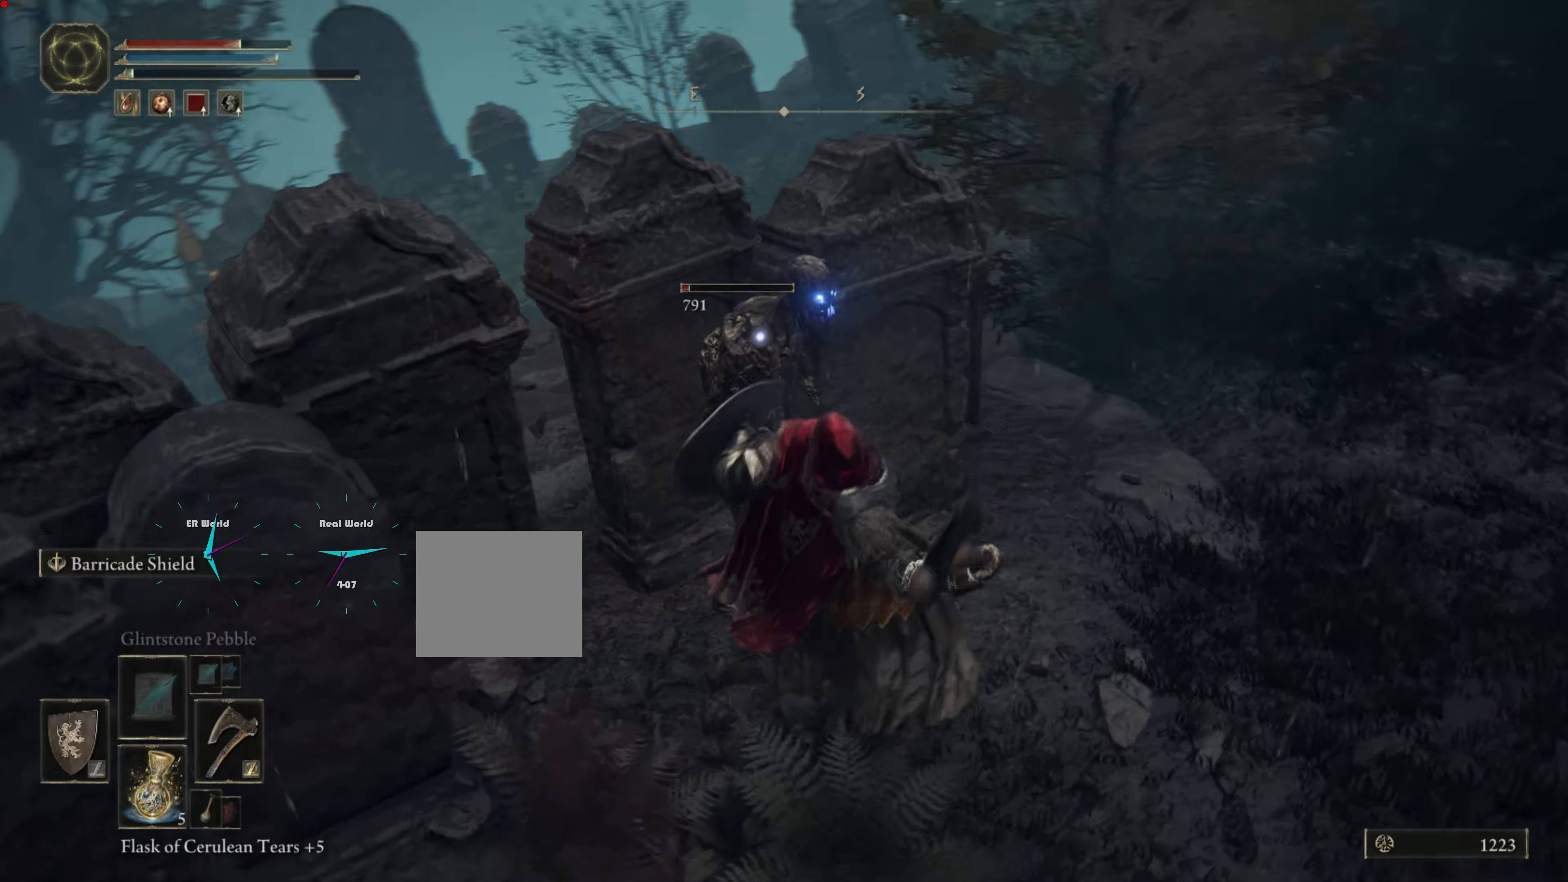
{"buttons": ["L1", "R2"], "left_stick": "up", "right_stick": "center", "events": [[83, "R2", "down"], [83, "left_stick", "left"], [217, "R2", "up"], [250, "R2", "down"], [350, "R2", "up"], [383, "left_stick", "up"], [467, "R2", "down"]]}
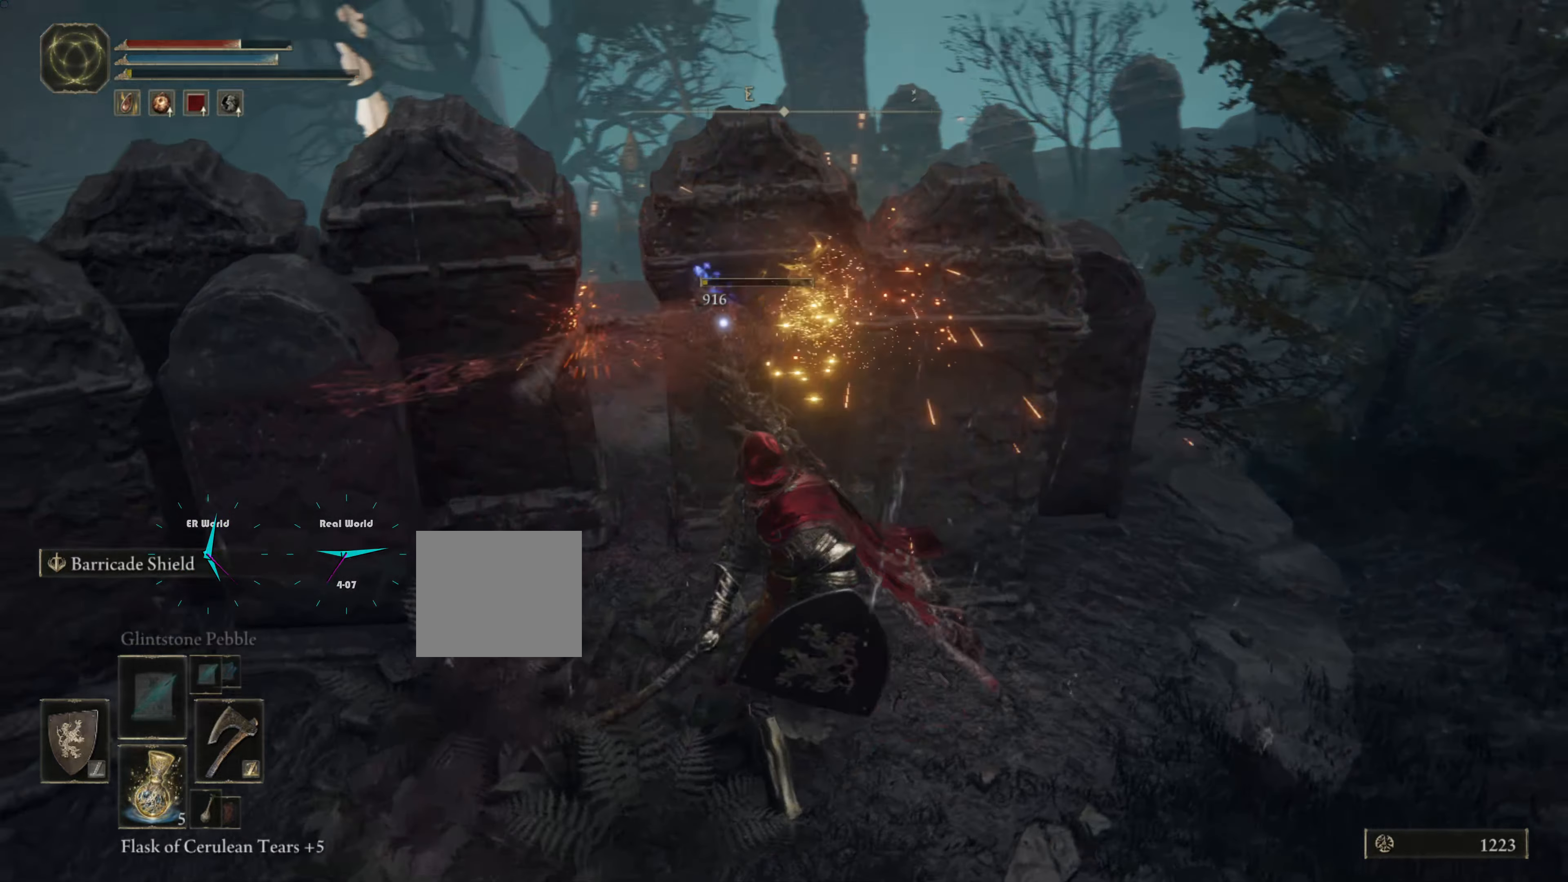
{"buttons": ["L1"], "left_stick": "up", "right_stick": "center", "events": [[67, "R2", "up"]]}
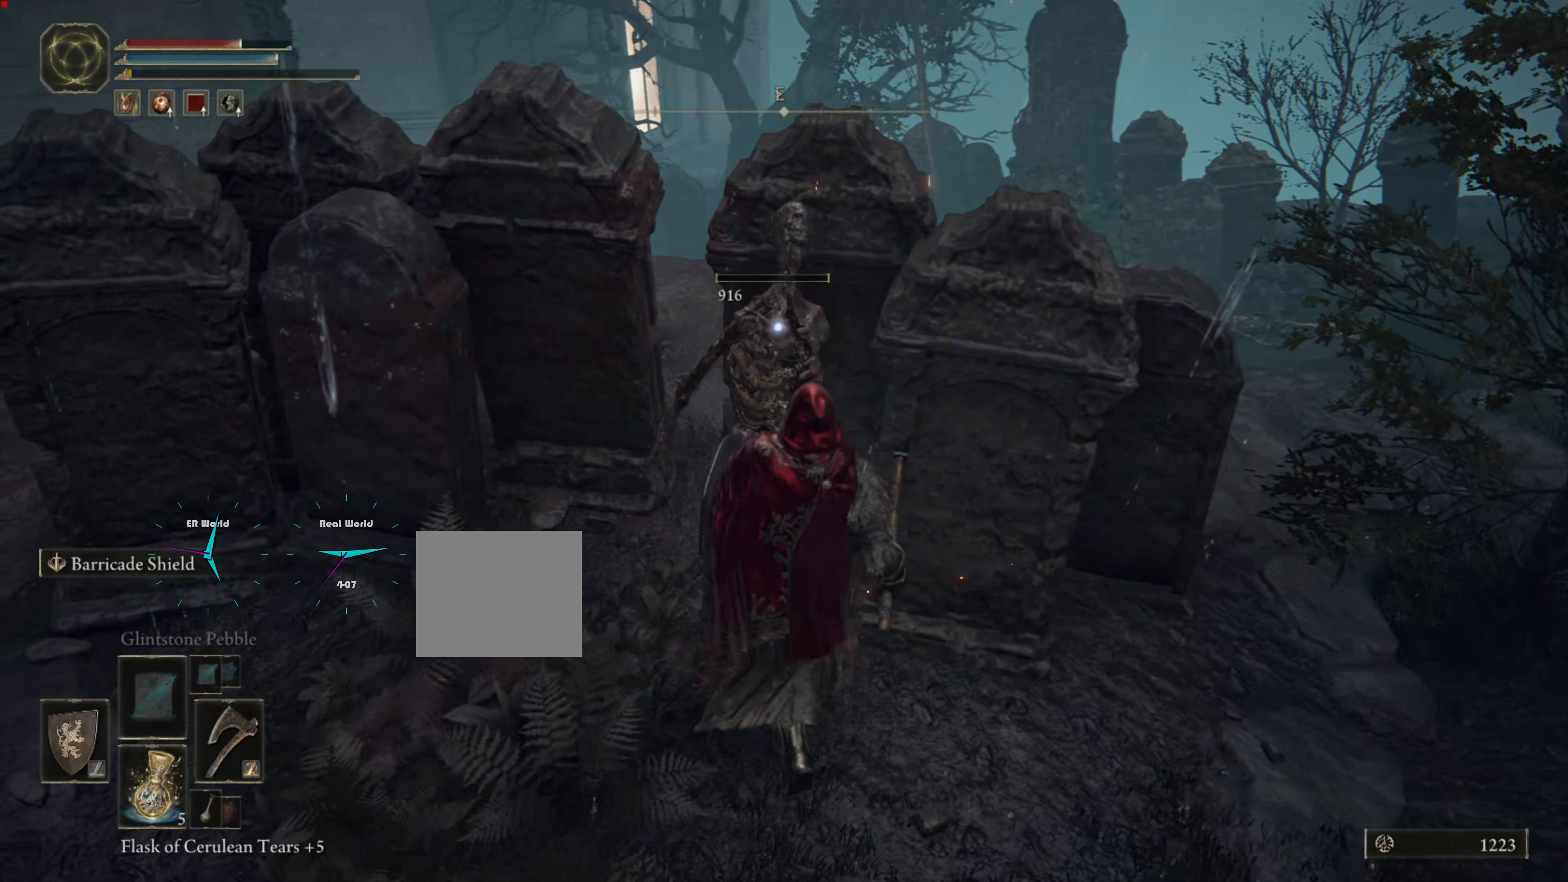
{"buttons": ["L1"], "left_stick": "down", "right_stick": "center"}
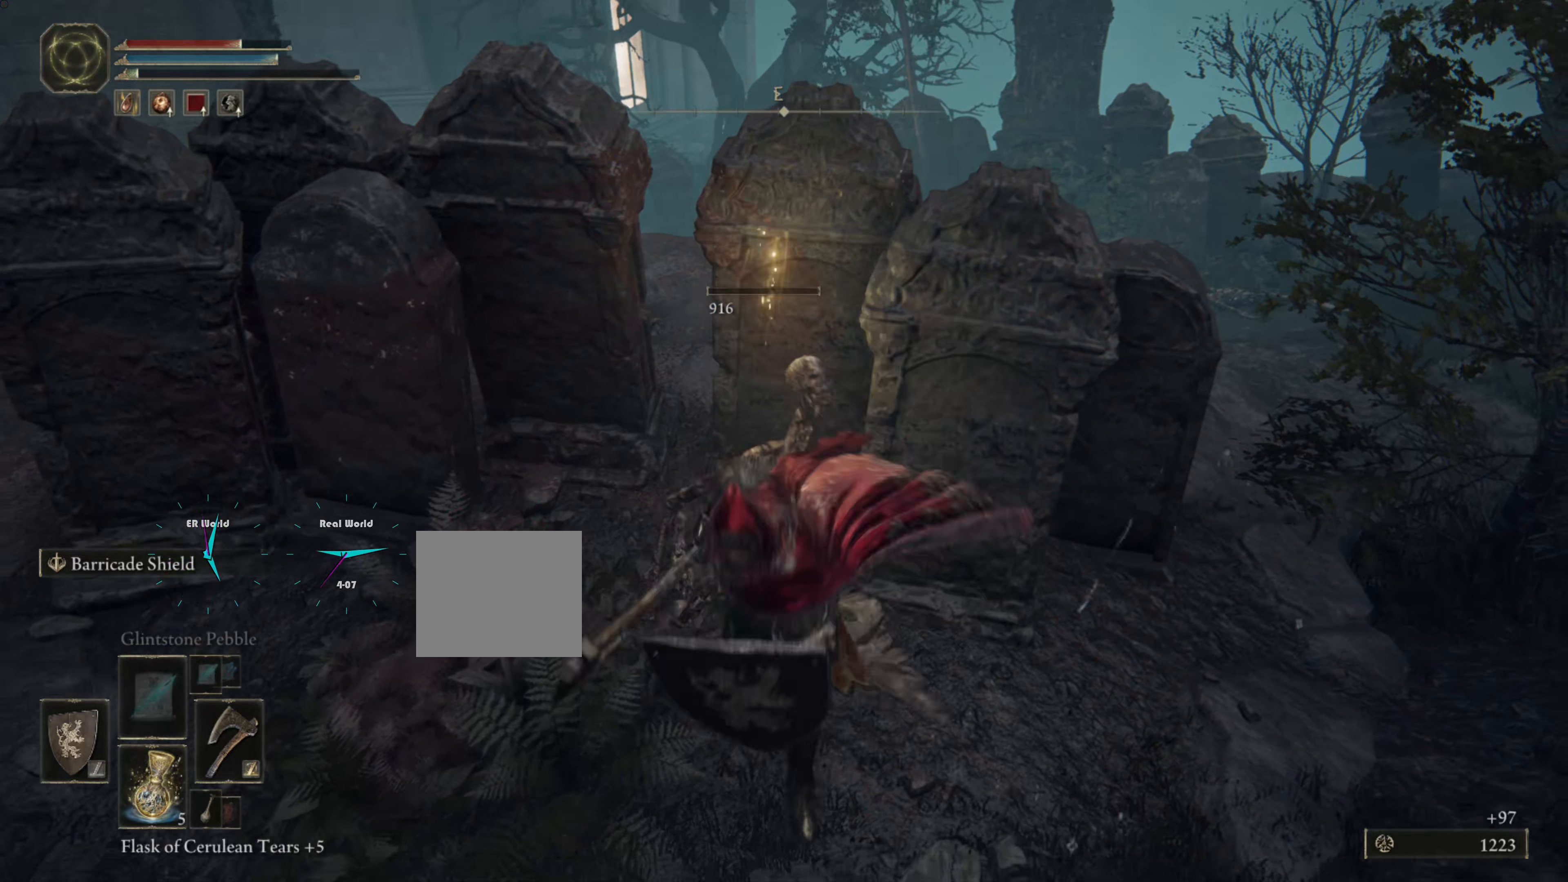
{"buttons": ["L1"], "left_stick": "center", "right_stick": "left", "events": [[133, "left_stick", "left"], [217, "left_stick", "up"], [433, "left_stick", "center"], [433, "right_stick", "left"]]}
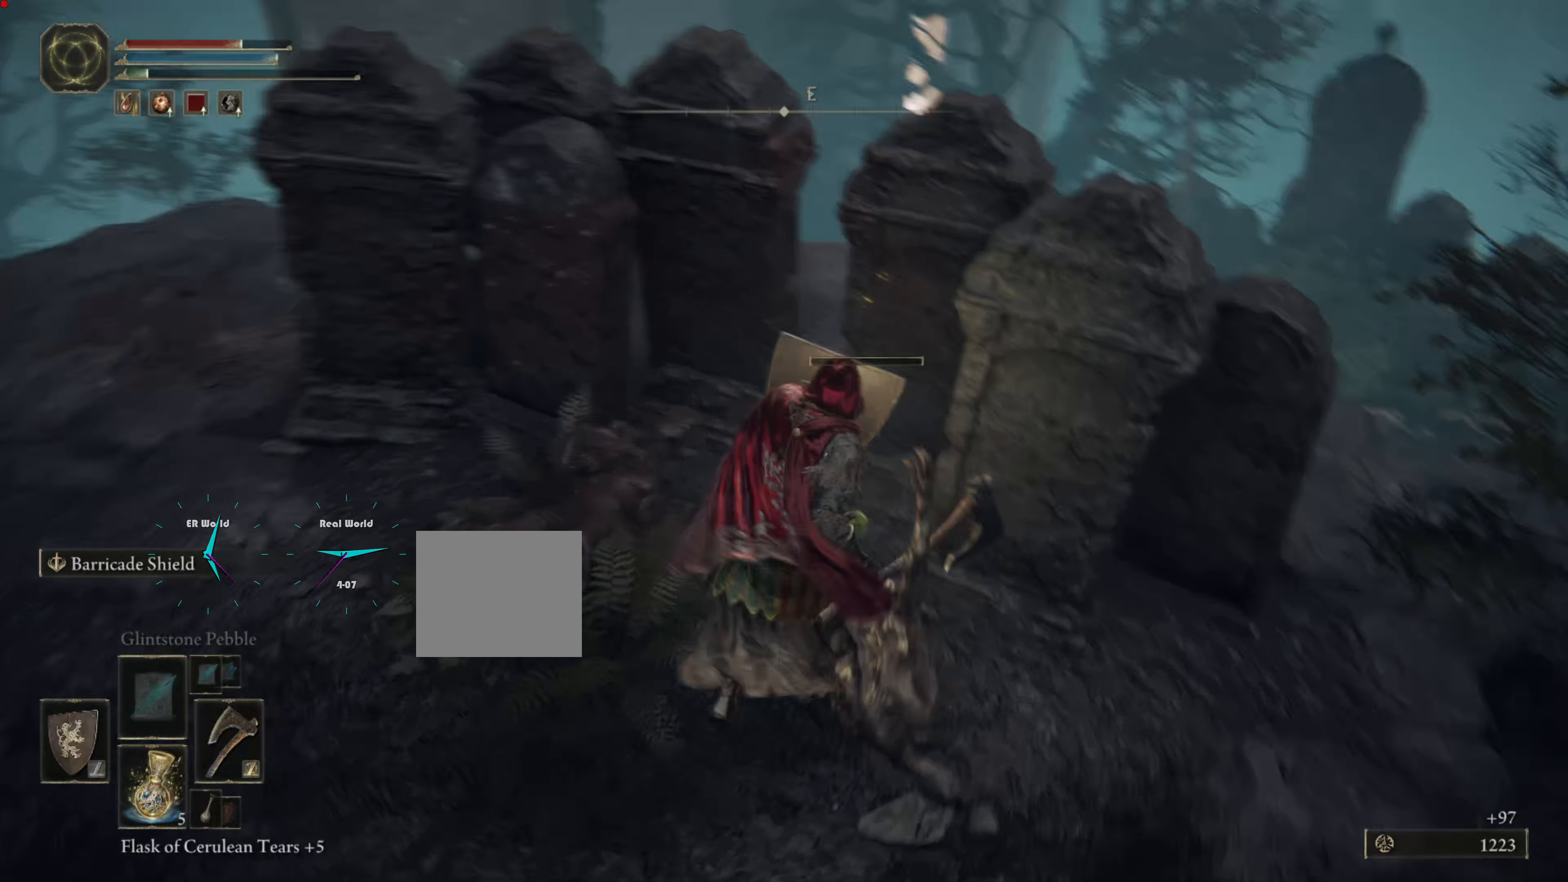
{"buttons": ["L1"], "left_stick": "up", "right_stick": "left", "events": [[117, "right_stick", "center"], [433, "right_stick", "left"], [450, "left_stick", "up"]]}
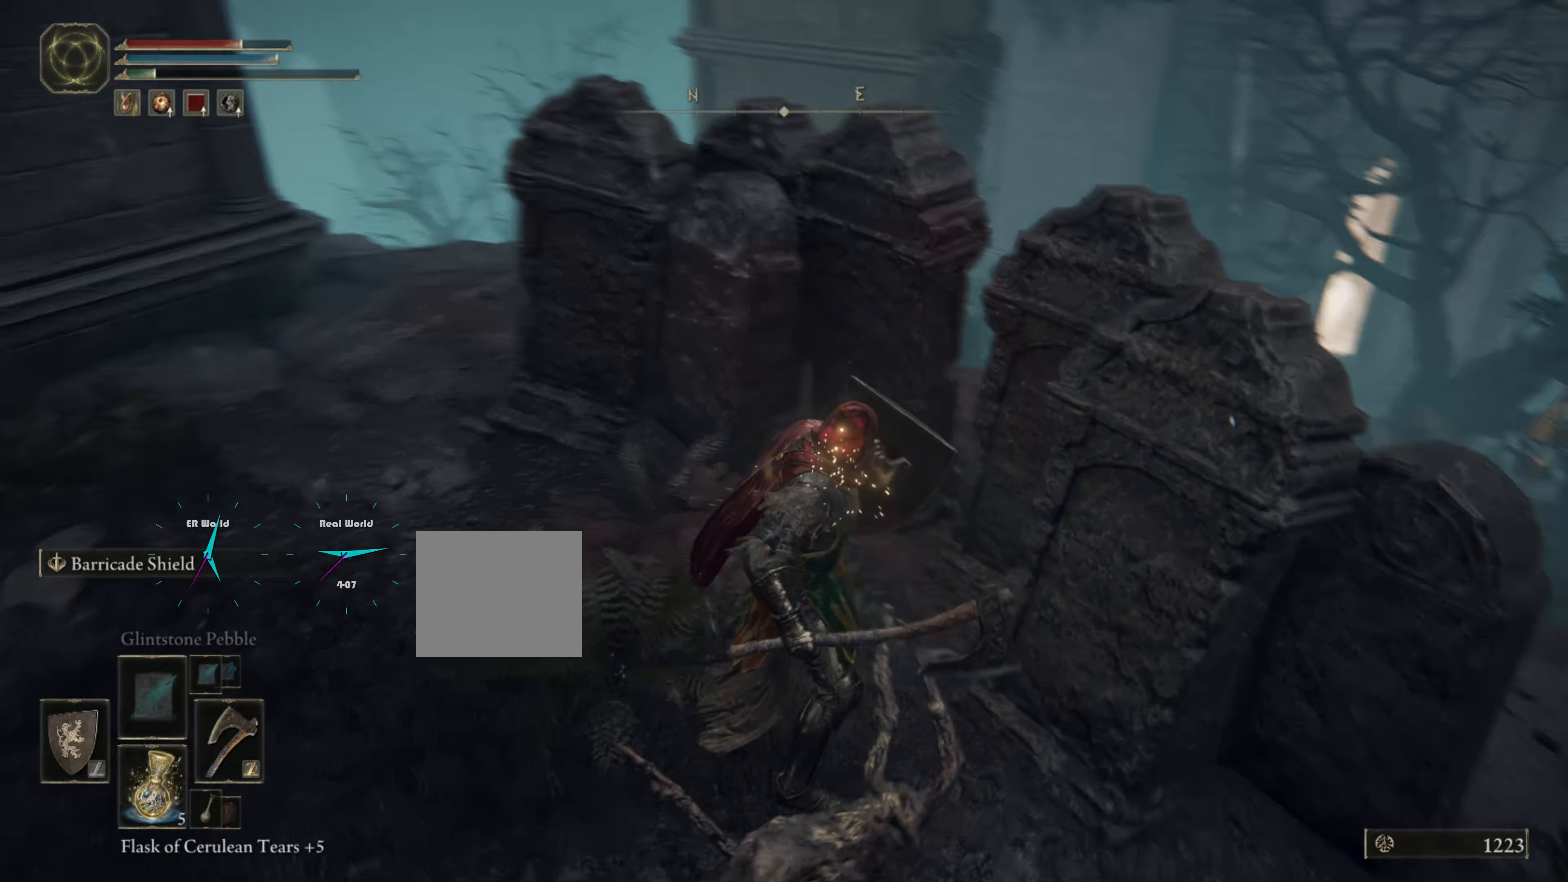
{"buttons": ["L1"], "left_stick": "up", "right_stick": "left", "events": [[200, "right_stick", "center"], [367, "right_stick", "left"]]}
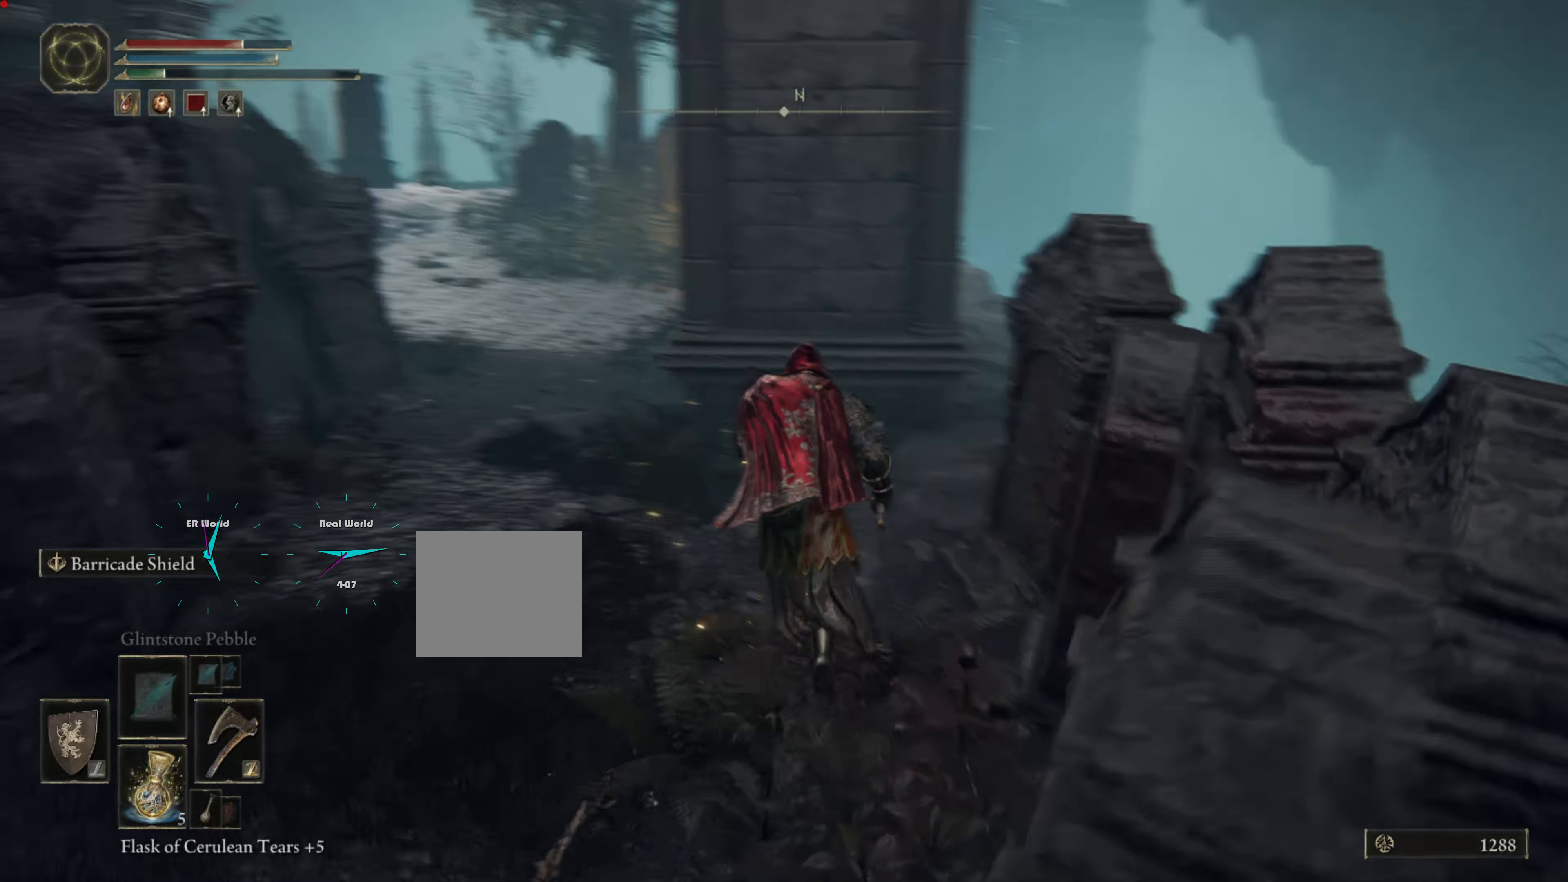
{"buttons": ["L1"], "left_stick": "up", "right_stick": "center", "events": [[83, "right_stick", "center"]]}
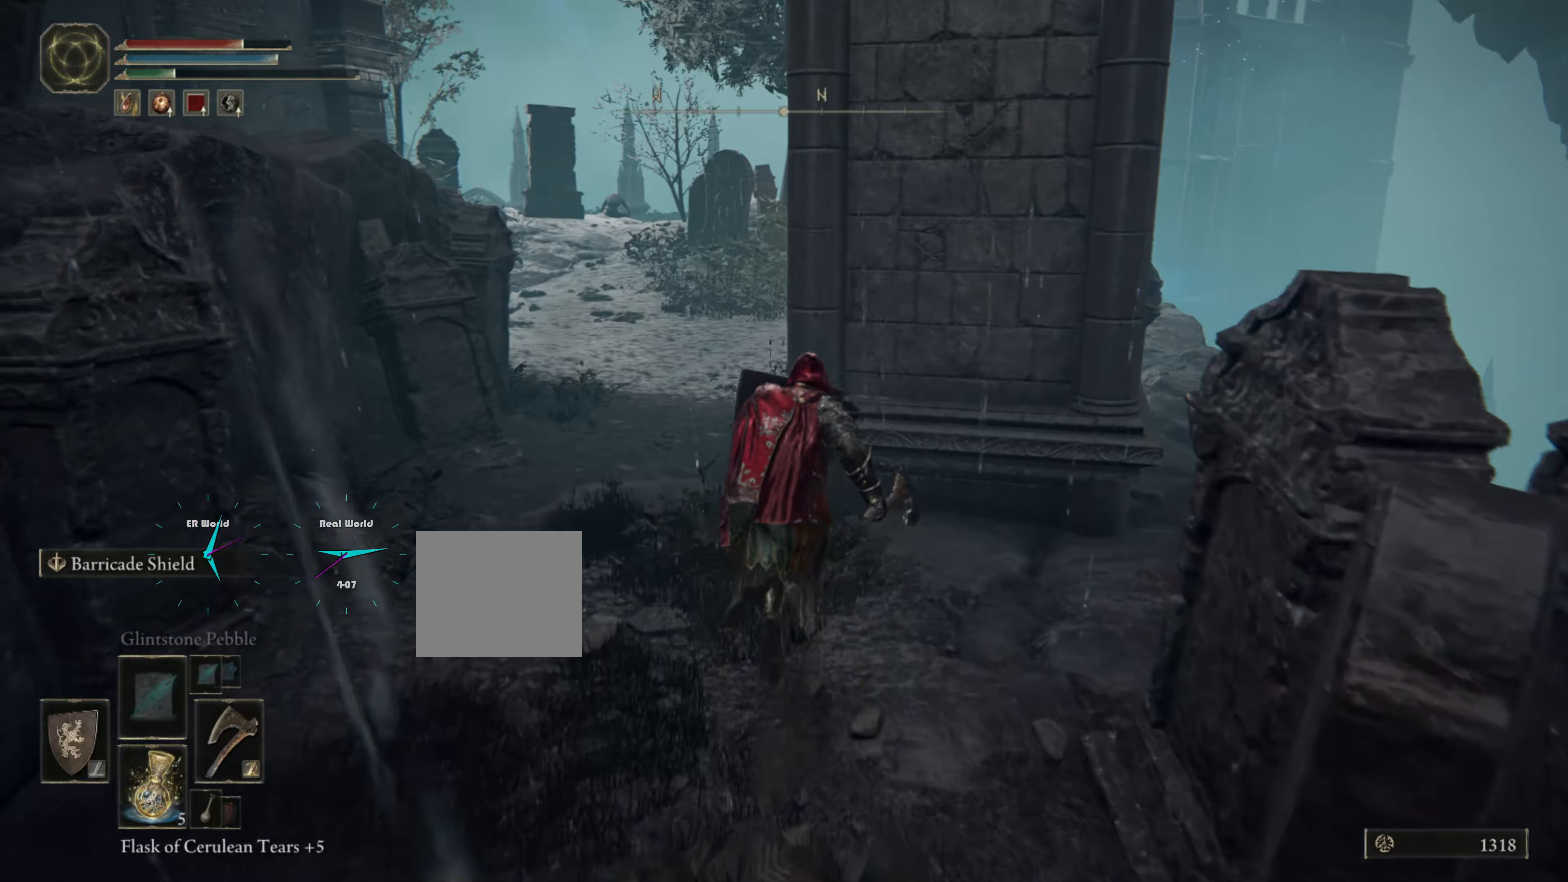
{"buttons": ["CIRCLE", "L1"], "left_stick": "up", "right_stick": "center", "events": [[200, "CIRCLE", "down"]]}
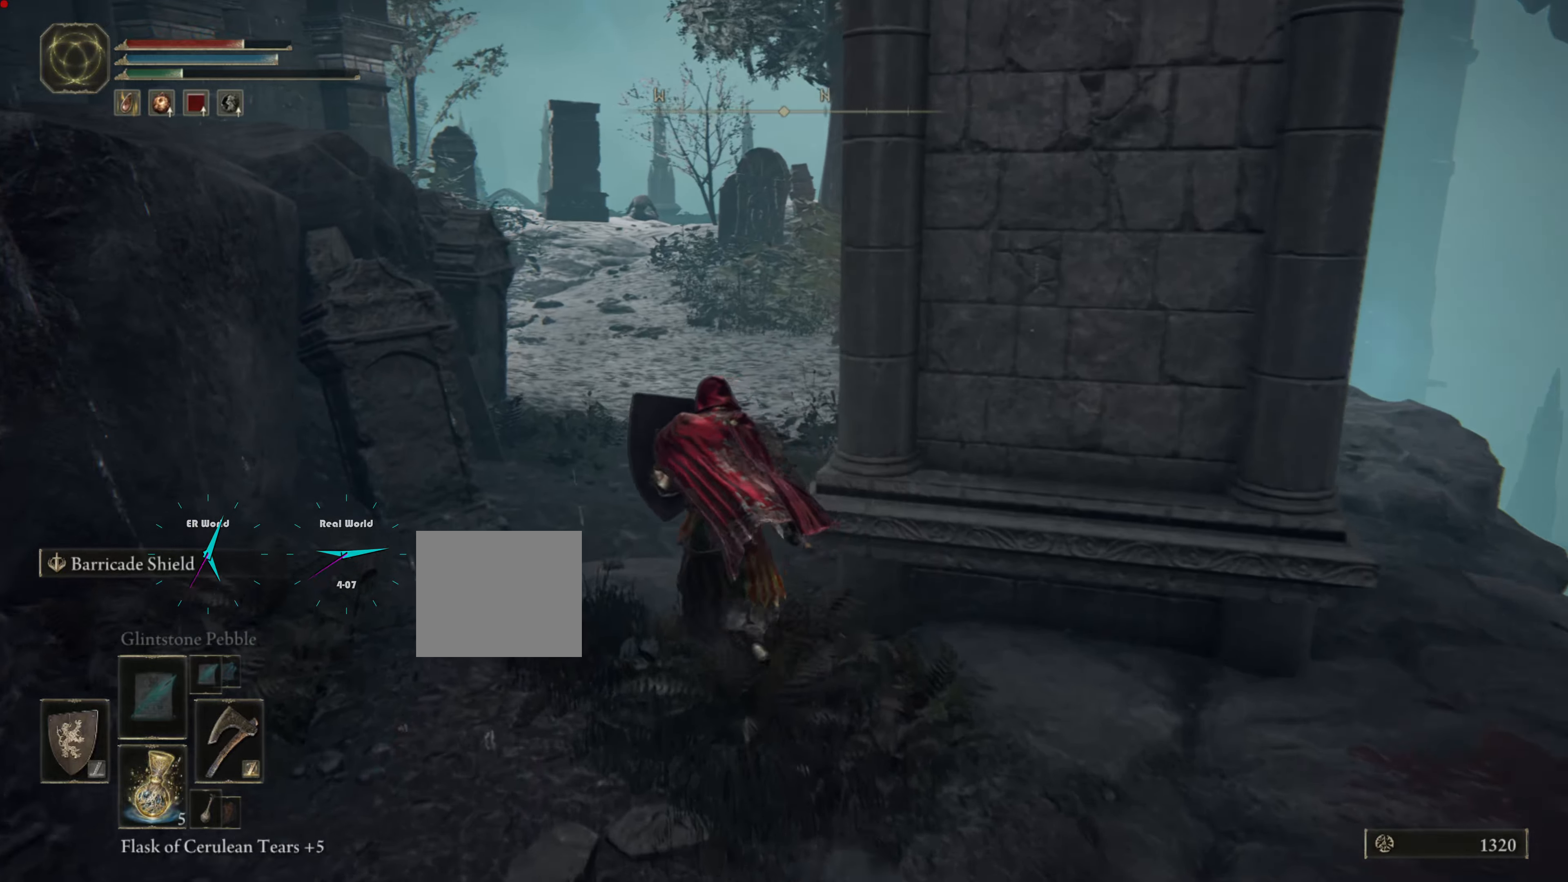
{"buttons": ["L1"], "left_stick": "up", "right_stick": "center", "events": [[300, "CIRCLE", "up"]]}
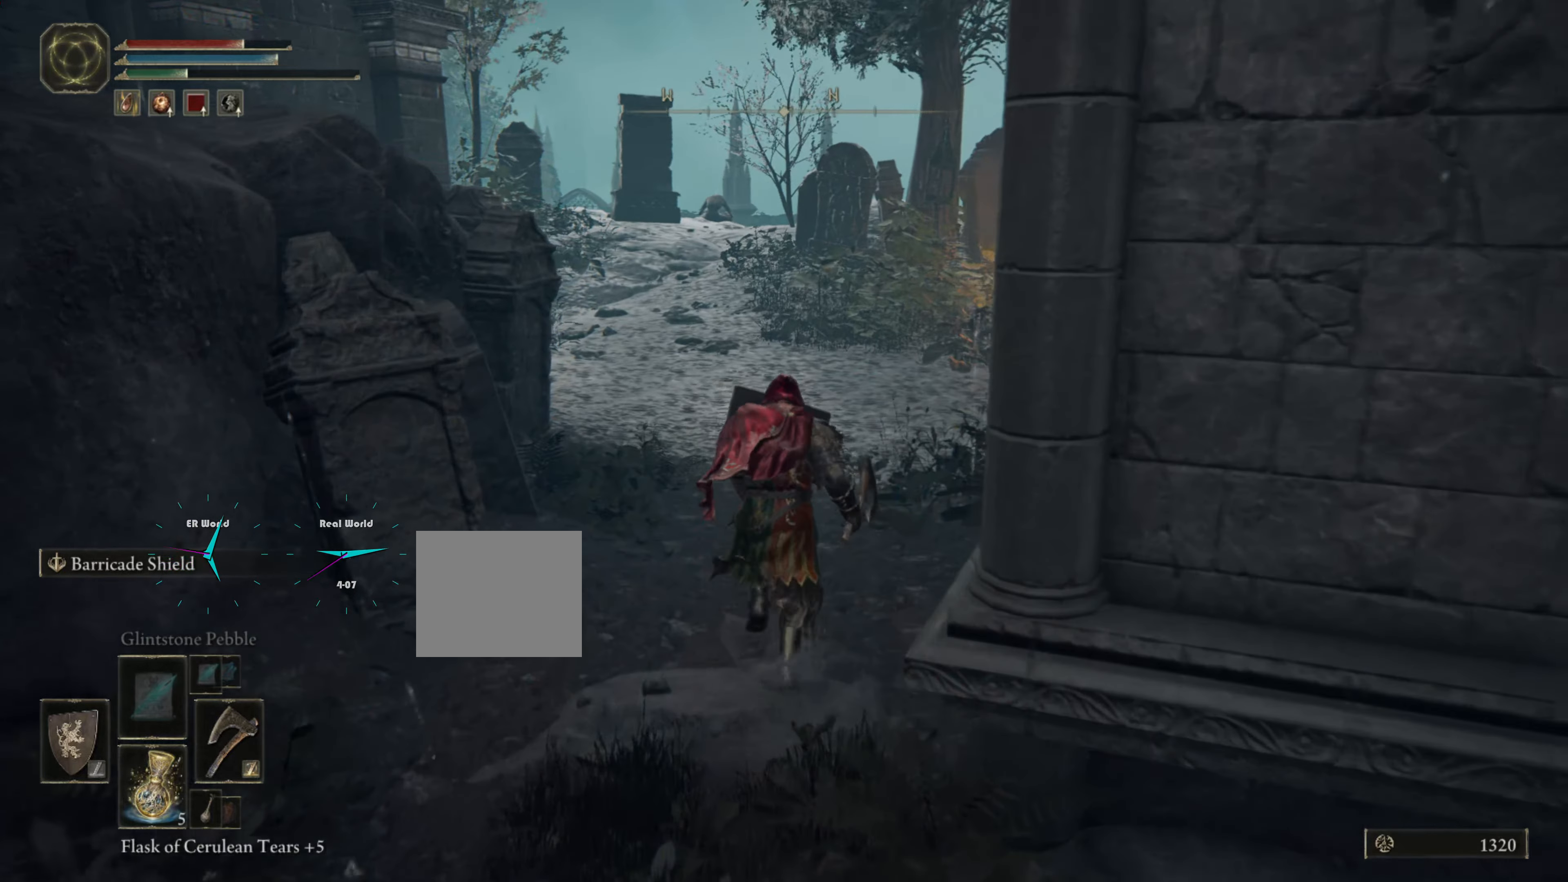
{"buttons": ["L1"], "left_stick": "up", "right_stick": "center", "events": [[17, "right_stick", "right"], [267, "right_stick", "center"]]}
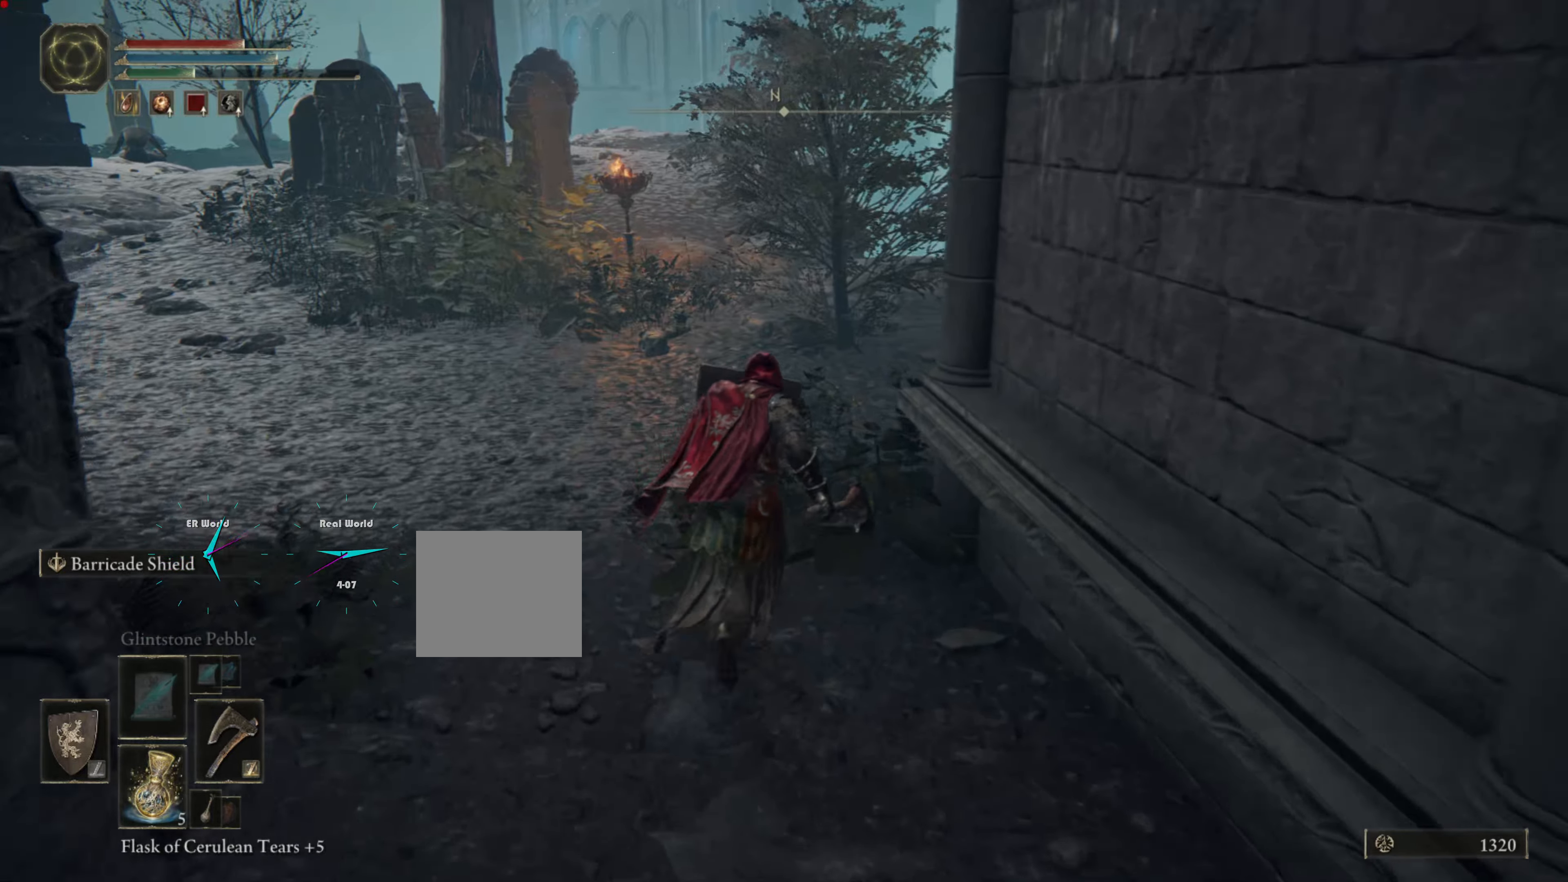
{"buttons": ["L1"], "left_stick": "up", "right_stick": "center", "events": []}
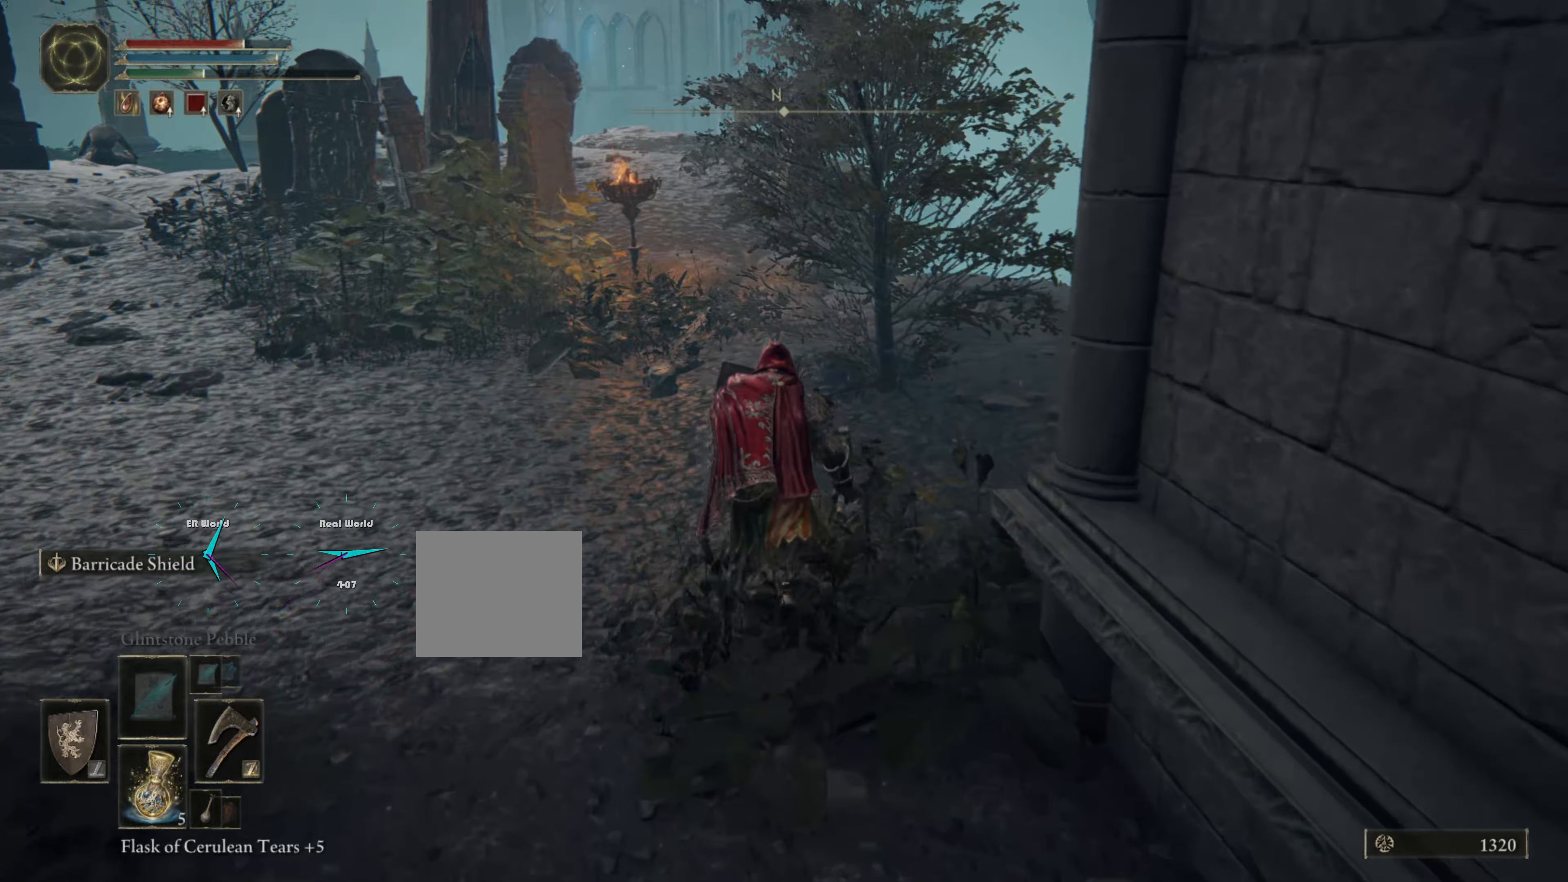
{"buttons": ["L1"], "left_stick": "up", "right_stick": "center", "events": [[34, "right_stick", "right"], [200, "right_stick", "center"]]}
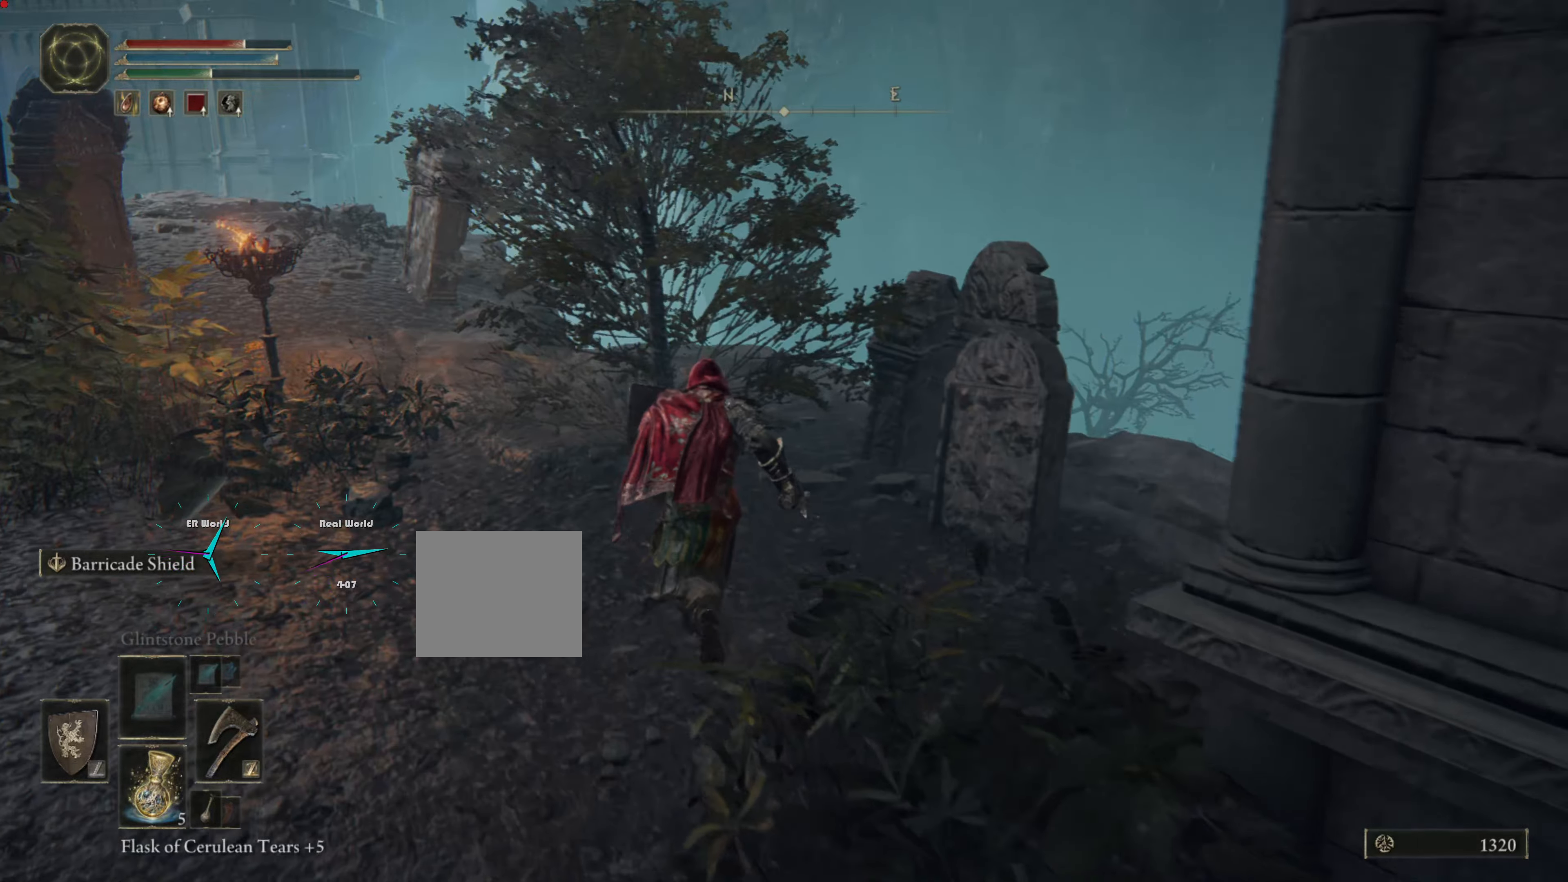
{"buttons": ["L1"], "left_stick": "up-left", "right_stick": "center", "events": [[17, "right_stick", "left"], [367, "right_stick", "center"], [434, "left_stick", "up-left"]]}
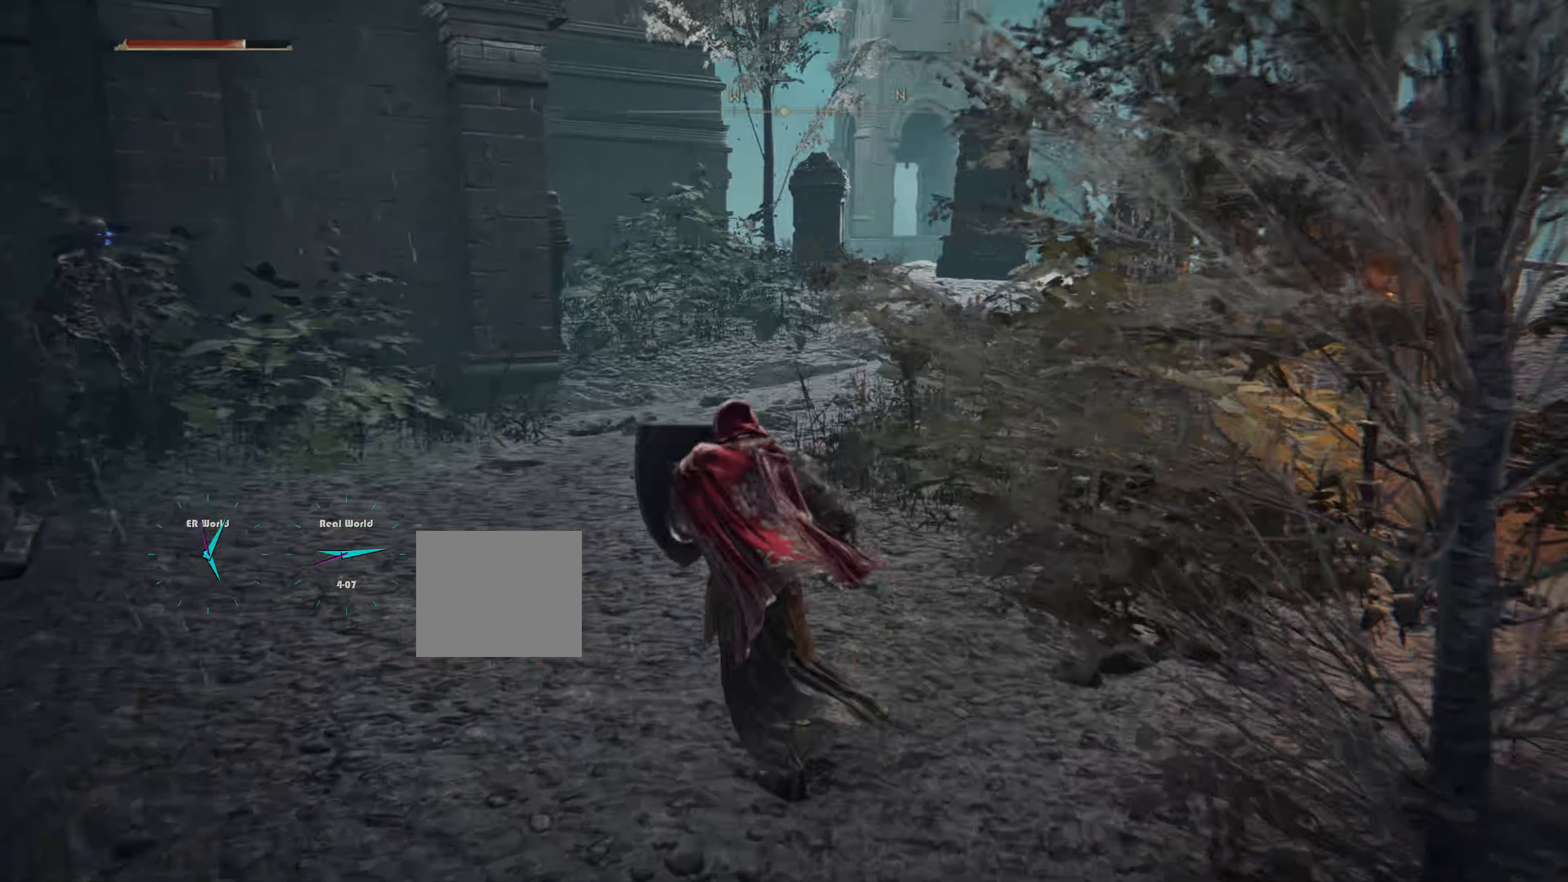
{"buttons": ["L1"], "left_stick": "up-left", "right_stick": "left", "events": [[500, "right_stick", "left"]]}
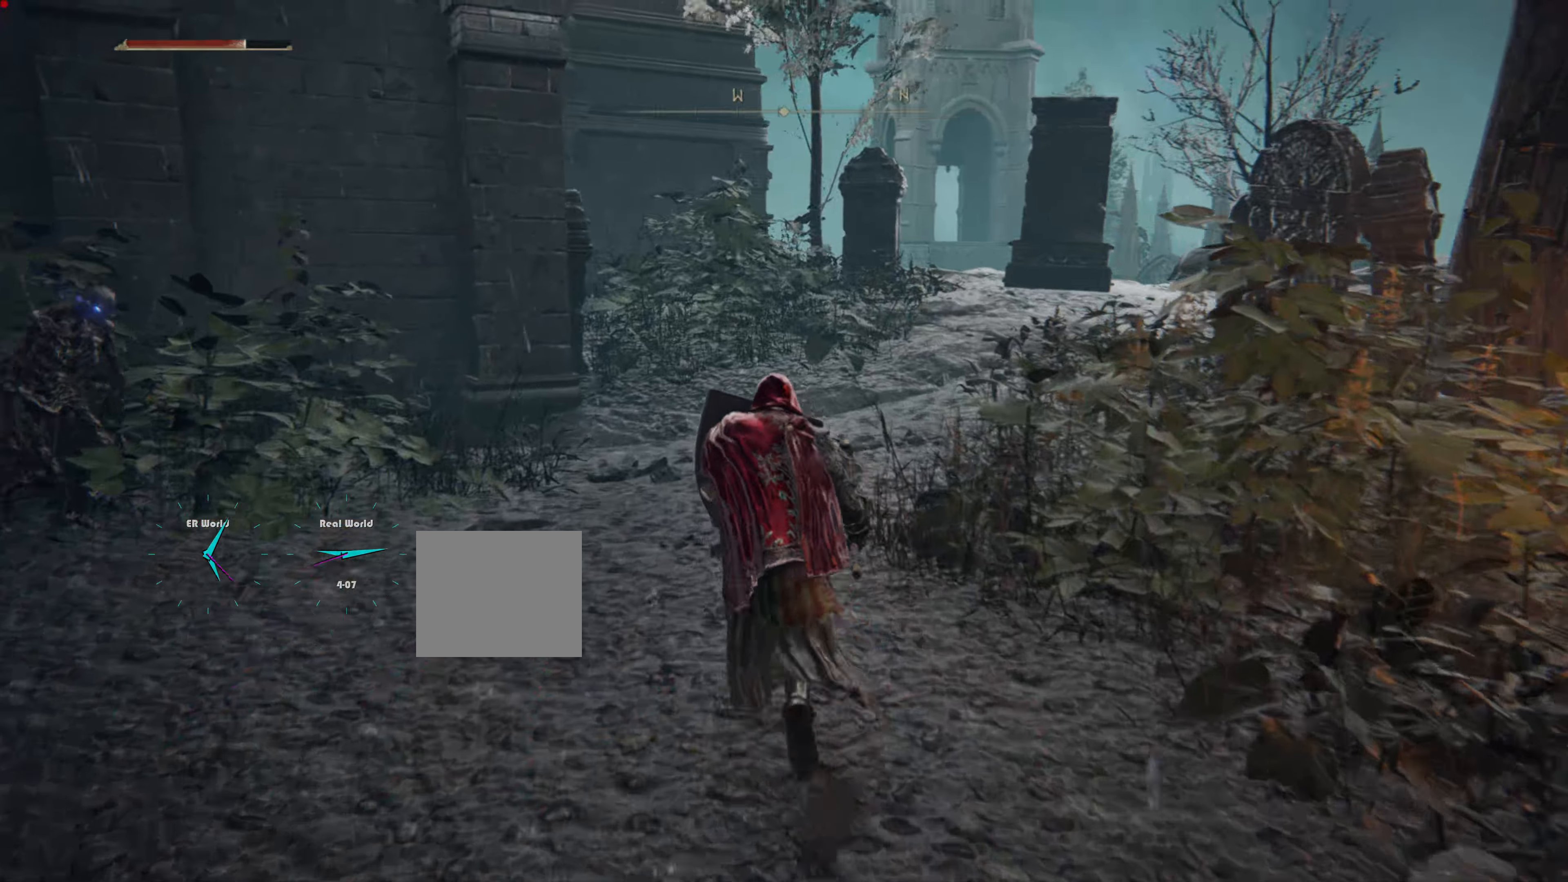
{"buttons": ["L1", "R3"], "left_stick": "down-left", "right_stick": "center", "events": [[217, "left_stick", "left"], [234, "right_stick", "center"], [367, "R3", "down"], [434, "left_stick", "down-left"]]}
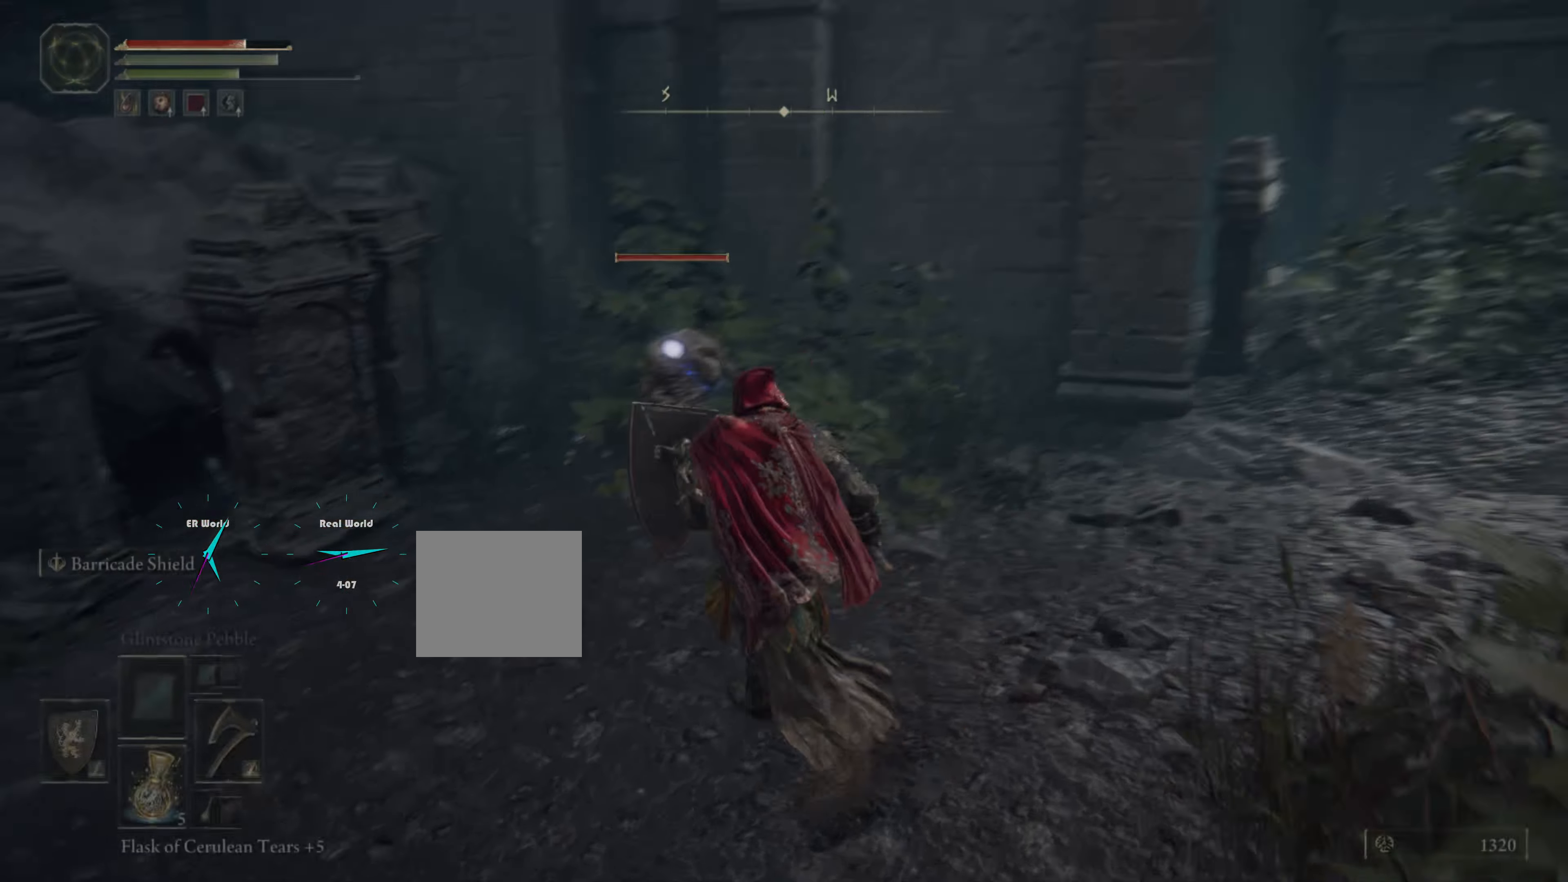
{"buttons": ["L1"], "left_stick": "left", "right_stick": "center", "events": [[17, "R3", "up"], [50, "left_stick", "down"], [417, "left_stick", "left"]]}
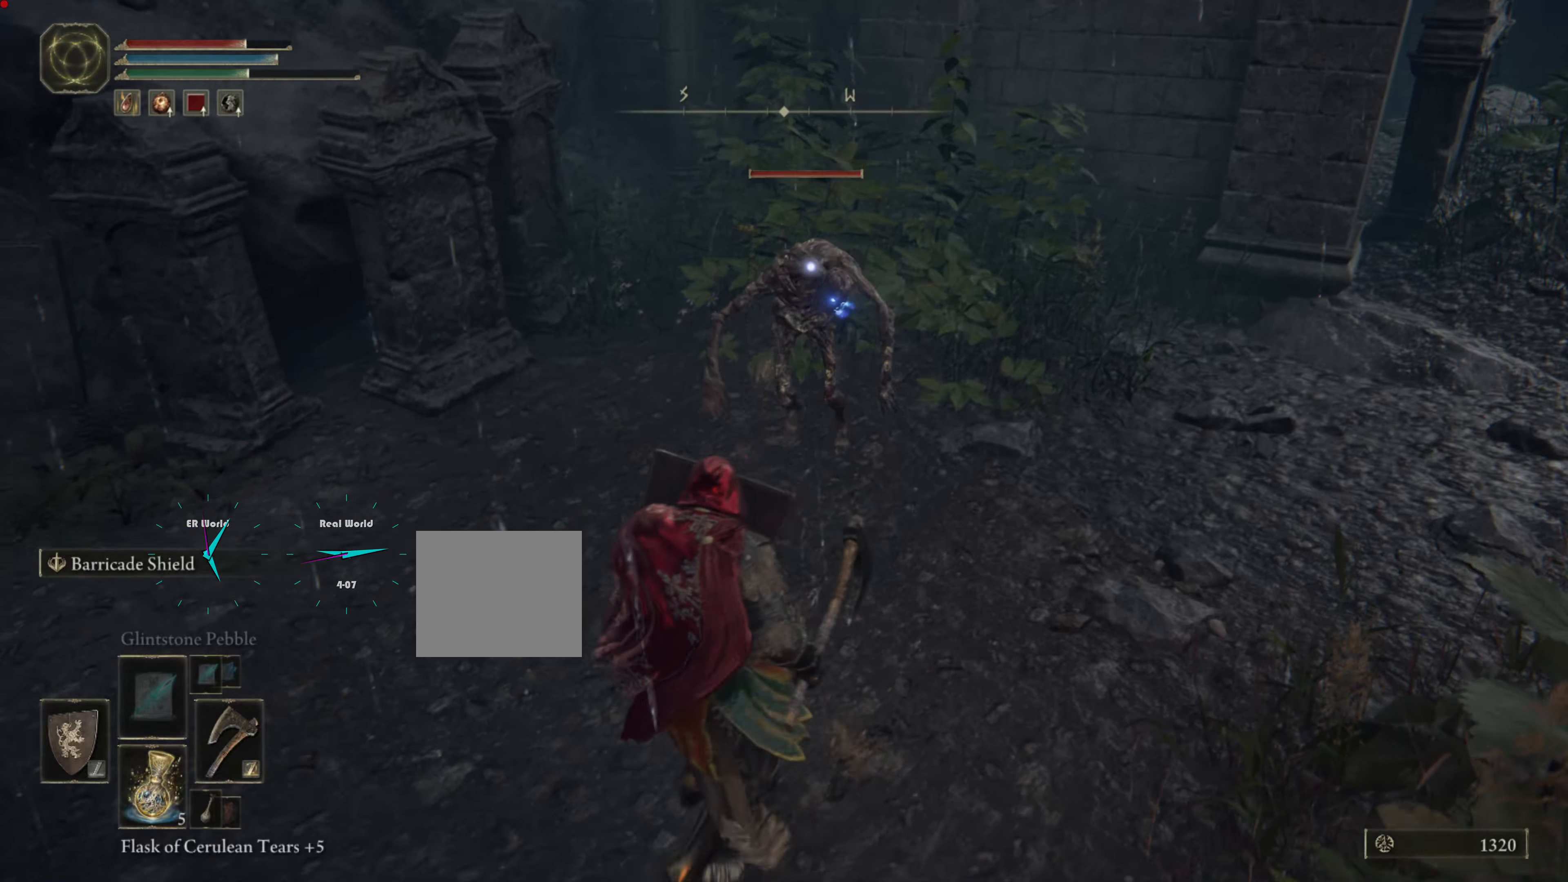
{"buttons": ["L1"], "left_stick": "left", "right_stick": "center", "events": []}
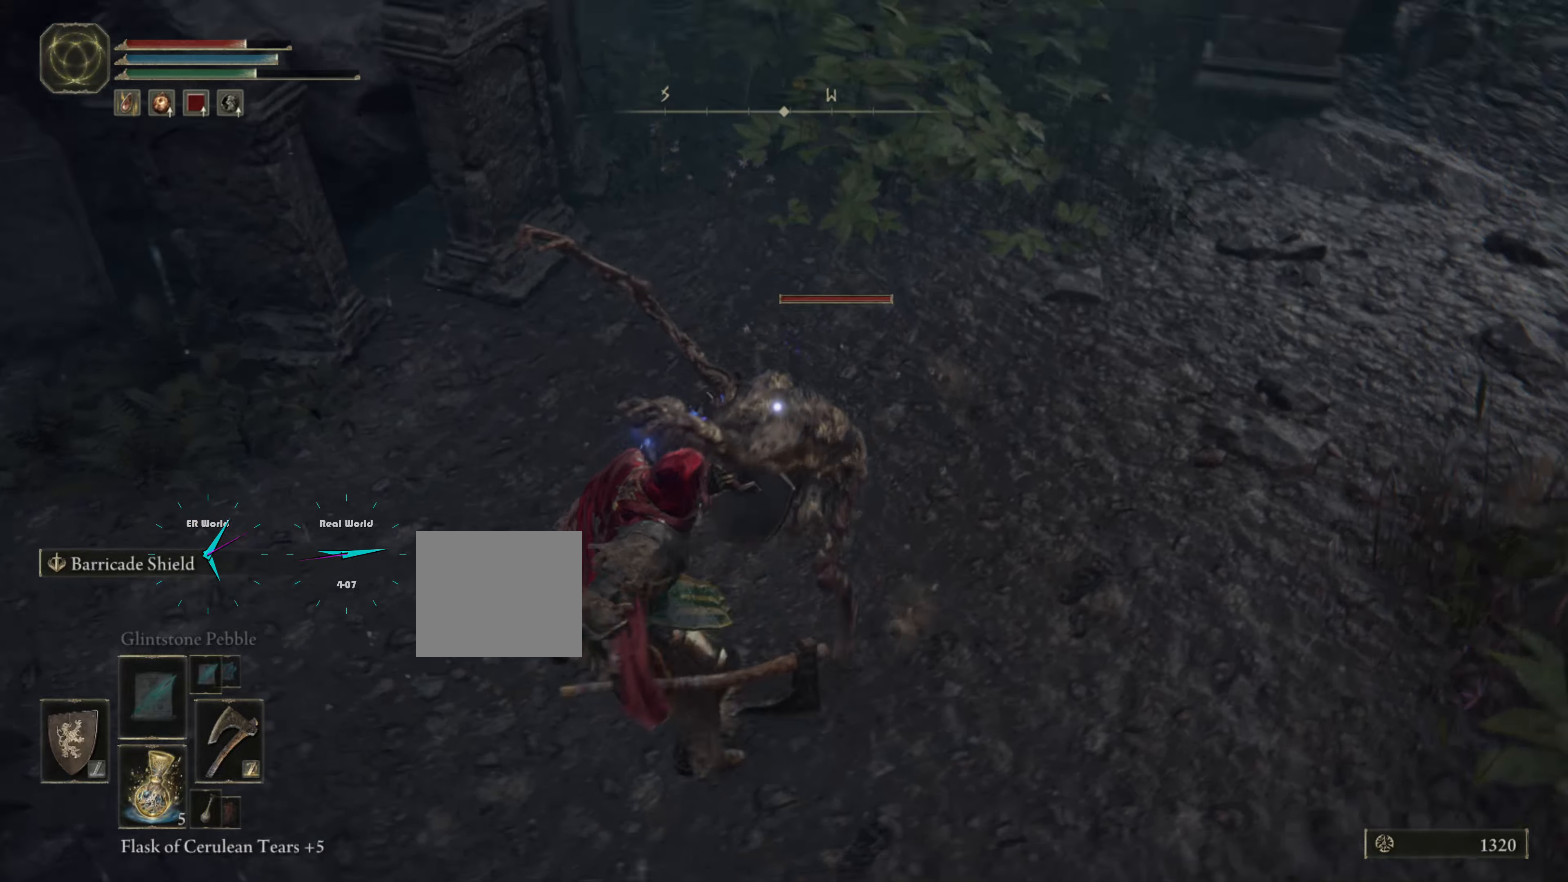
{"buttons": ["L1"], "left_stick": "left", "right_stick": "center", "events": [[133, "CIRCLE", "down"], [283, "CIRCLE", "up"], [400, "CIRCLE", "down"], [466, "CIRCLE", "up"]]}
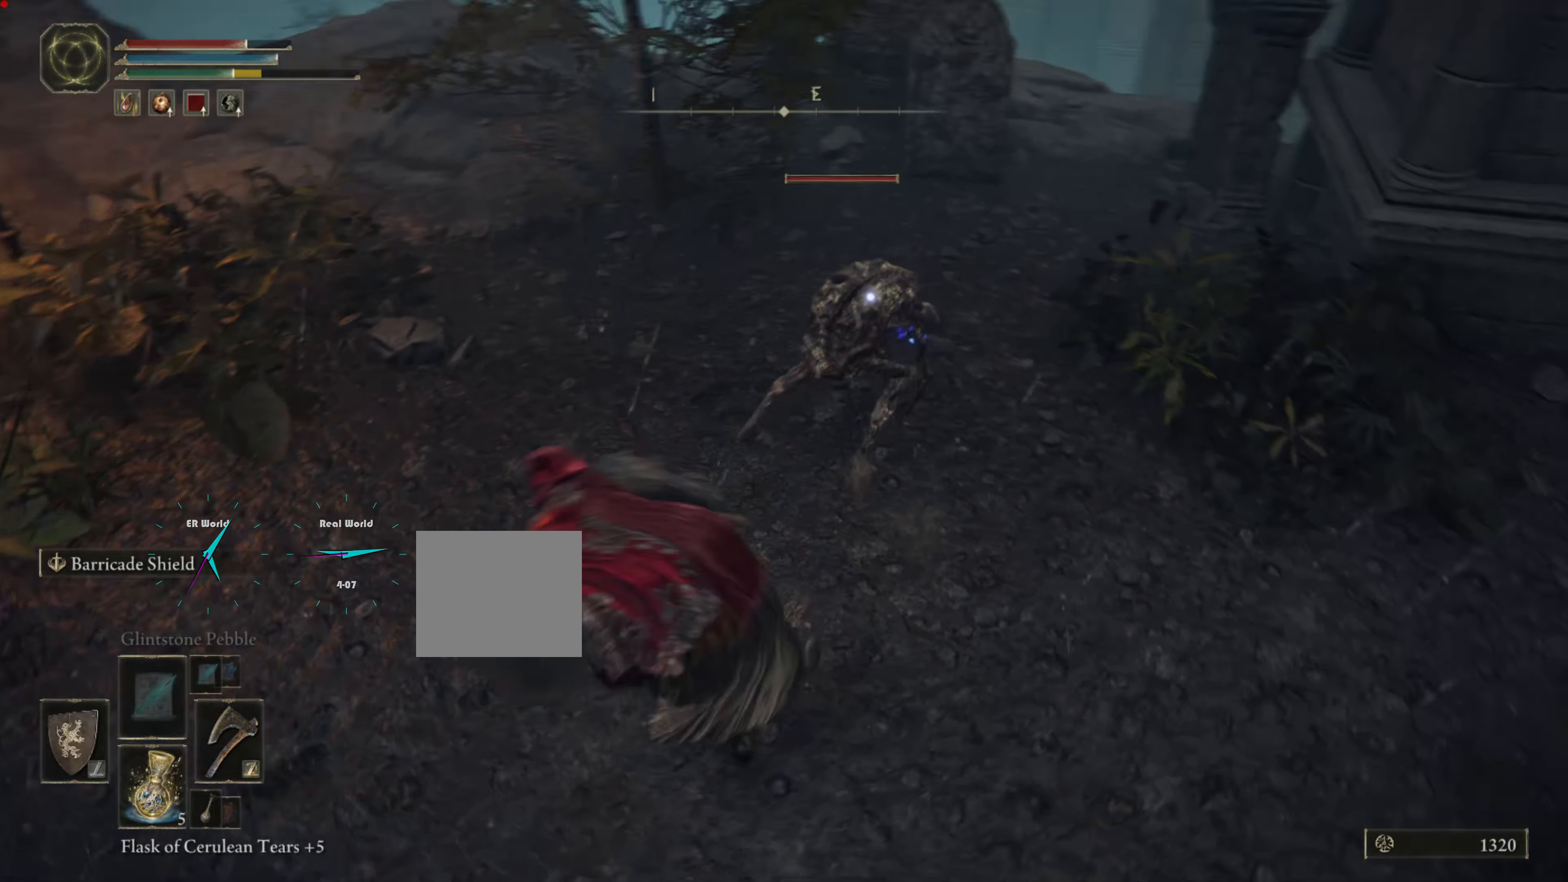
{"buttons": ["L1"], "left_stick": "up", "right_stick": "center", "events": [[33, "CIRCLE", "down"], [66, "left_stick", "down-left"], [150, "CIRCLE", "up"], [283, "left_stick", "up"]]}